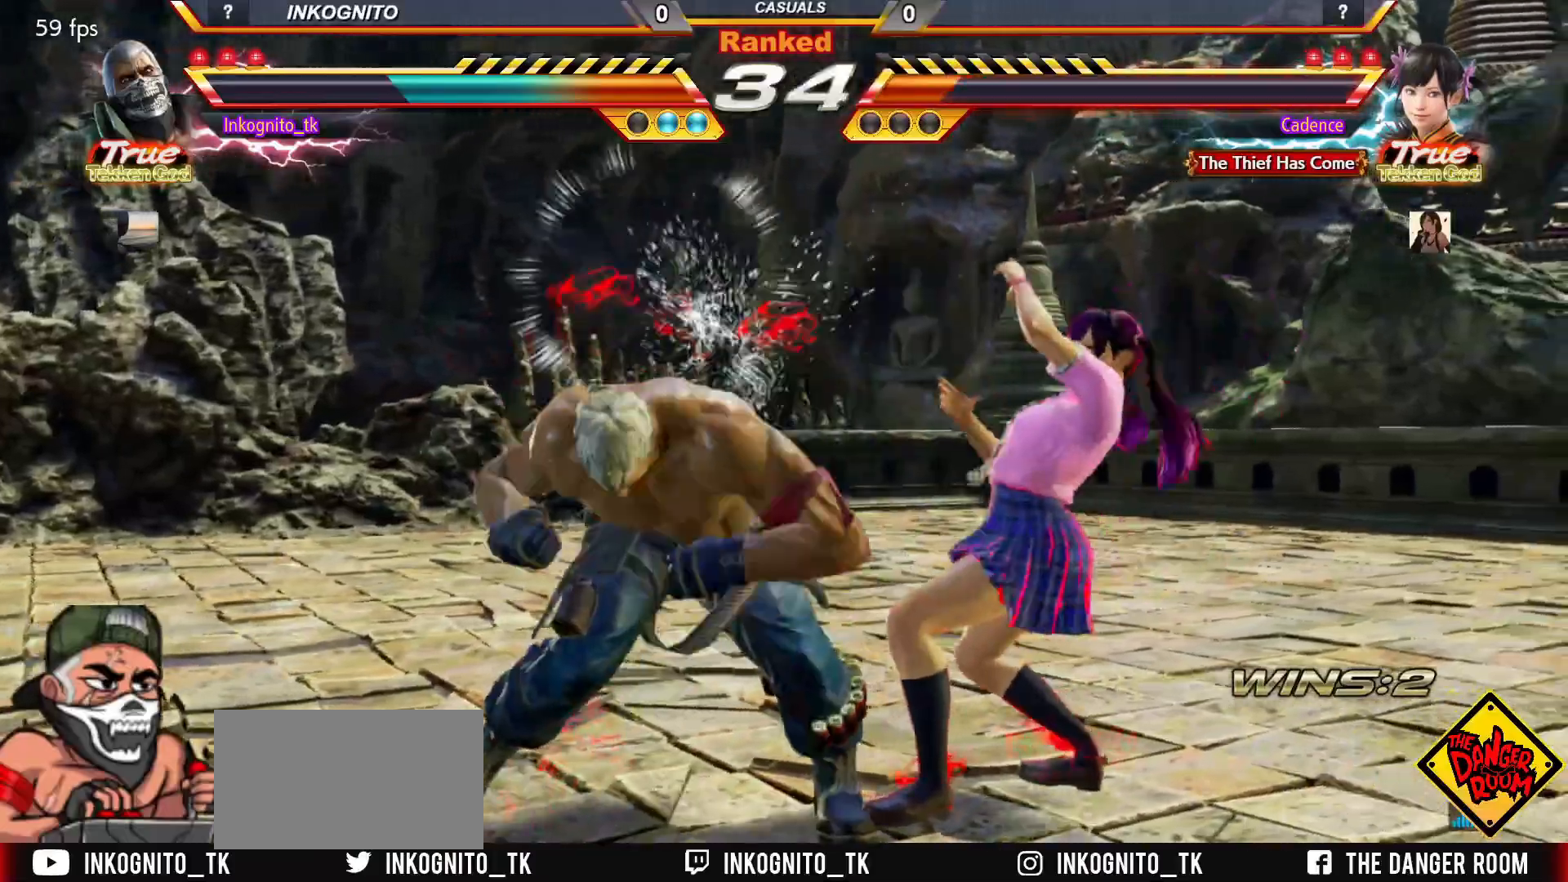
Gameplay with a controller (arcade stick); each line is a JSON object with the inputs held at the frame after it. "events" lists button and stick changes between this image and that frame as [ms after this image, input, new state], when the widget could be followed in between. Not read: L3 R3.
{"buttons": [], "left_stick": "center", "events": [[233, "SQUARE", "down"], [333, "SQUARE", "up"], [400, "CIRCLE", "up"], [400, "CROSS", "up"], [400, "left_stick", "left"], [450, "left_stick", "center"]]}
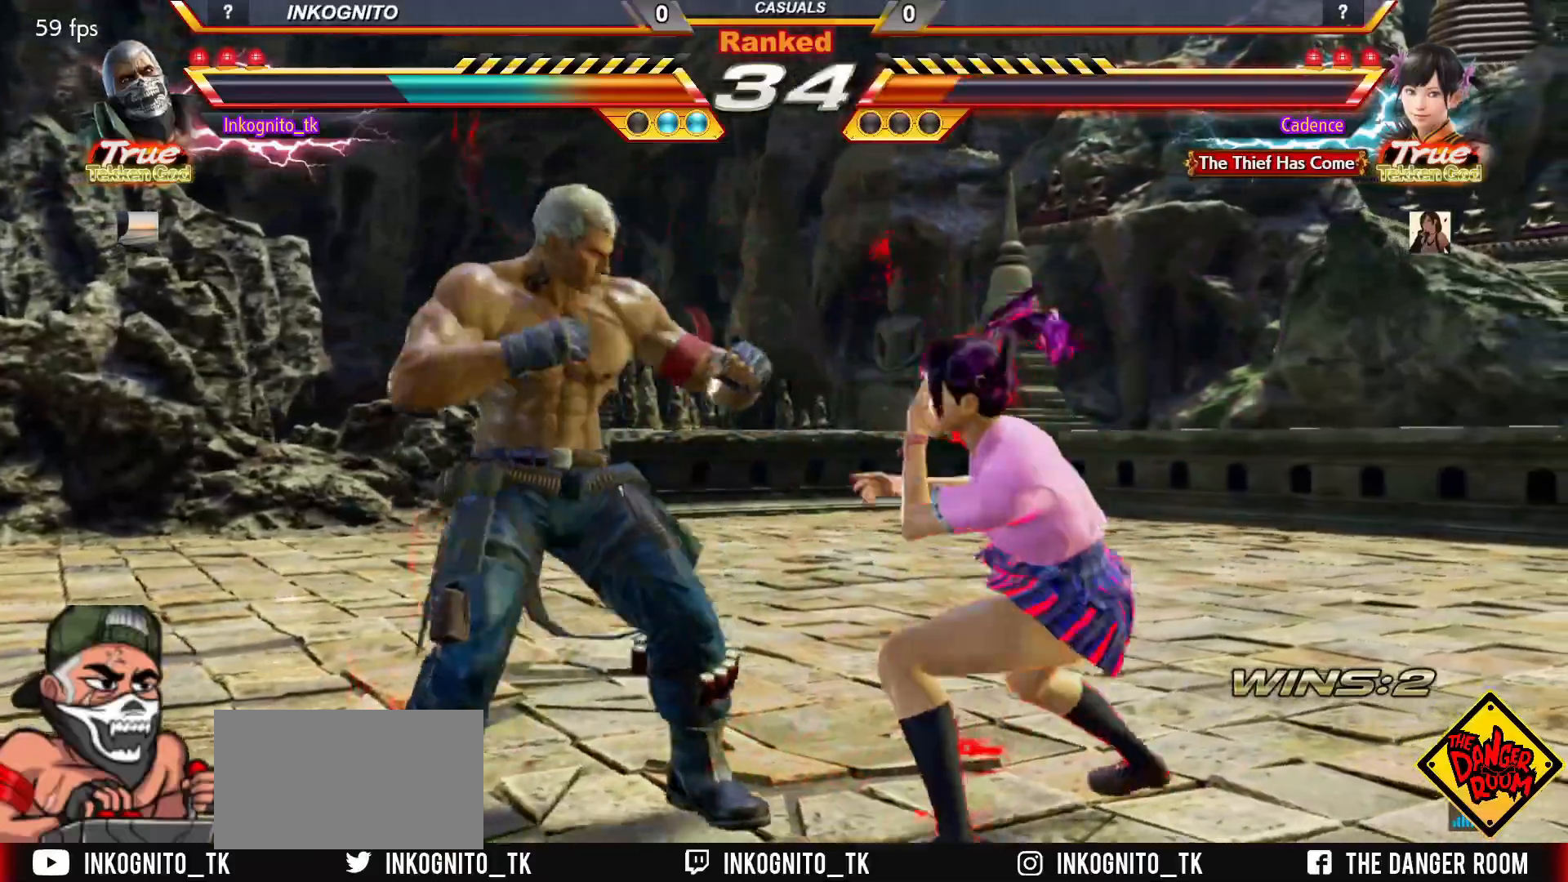
{"buttons": [], "left_stick": "center"}
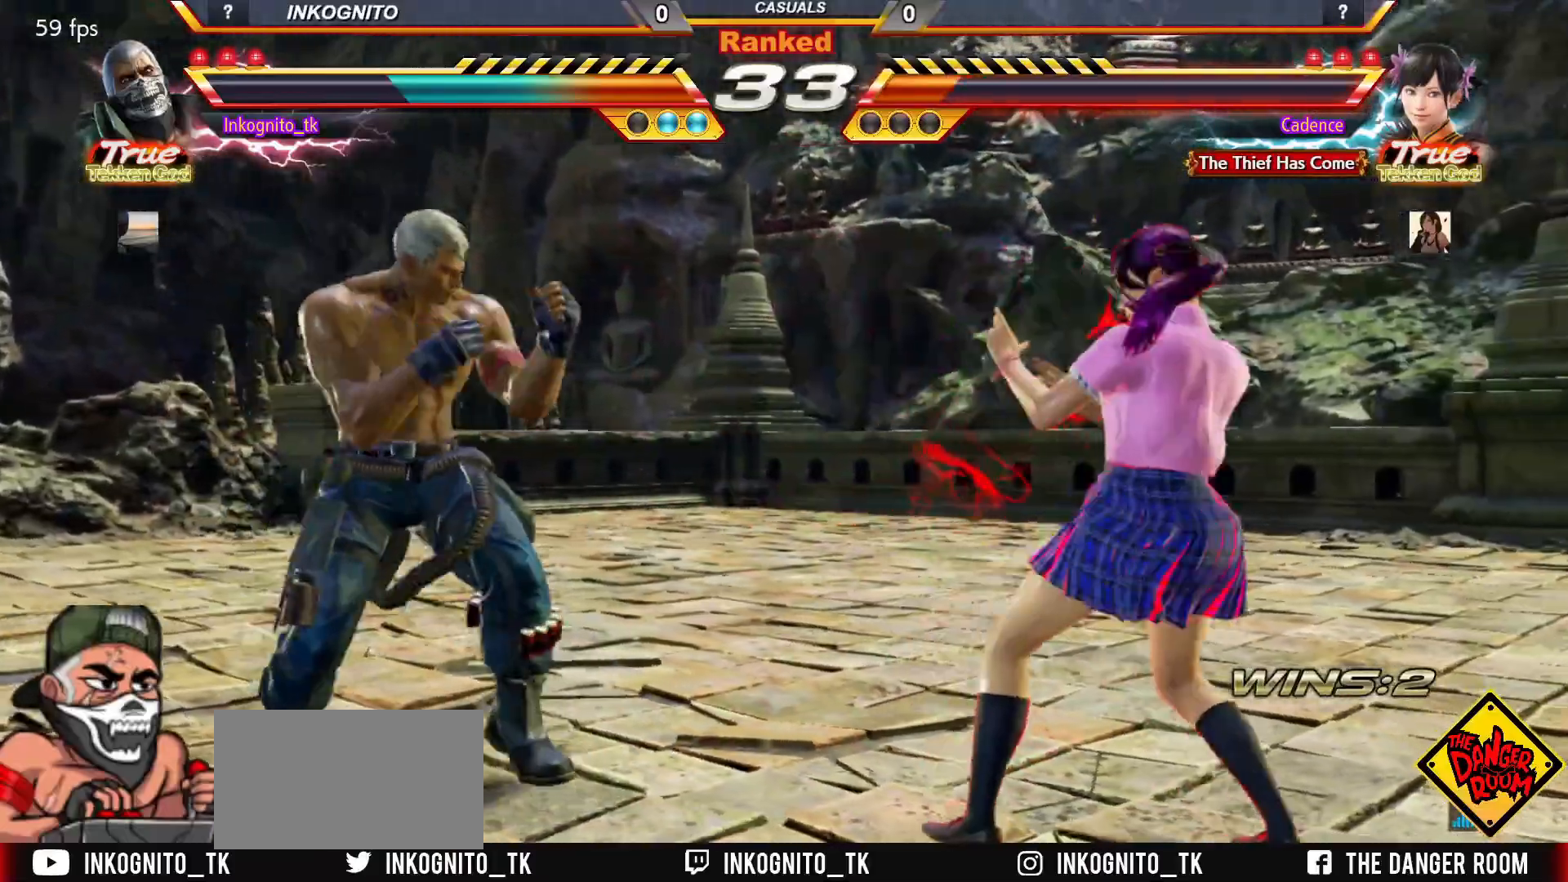
{"buttons": [], "left_stick": "left", "events": [[33, "left_stick", "right"], [83, "left_stick", "center"], [150, "left_stick", "right"], [200, "CROSS", "down"], [250, "CROSS", "up"], [250, "left_stick", "center"], [400, "left_stick", "left"]]}
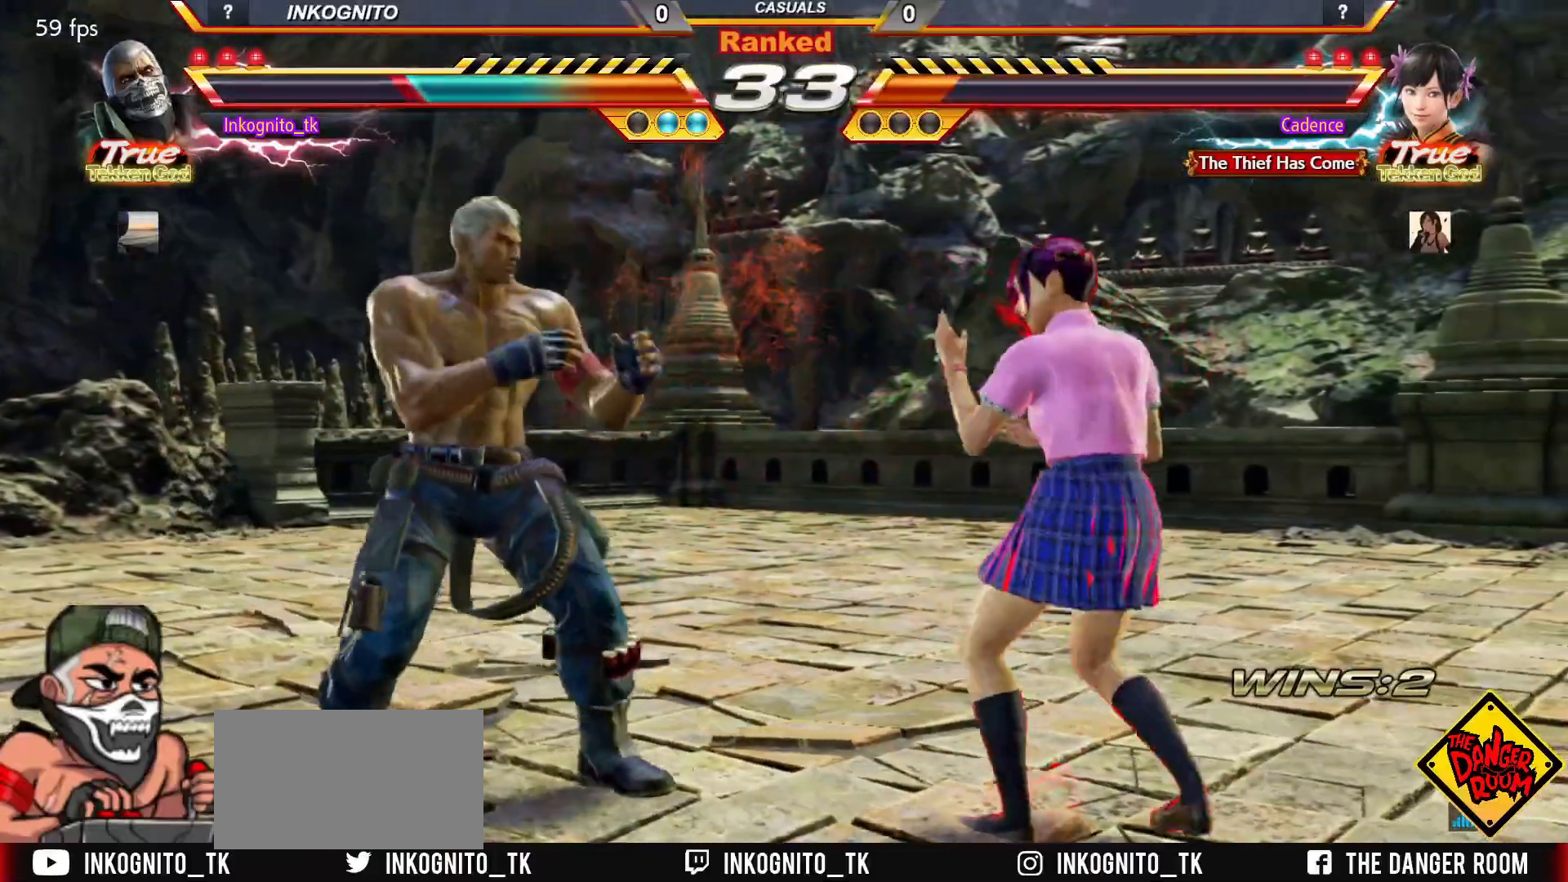
{"buttons": [], "left_stick": "left", "events": [[283, "left_stick", "center"], [383, "left_stick", "left"], [433, "left_stick", "center"], [500, "left_stick", "left"]]}
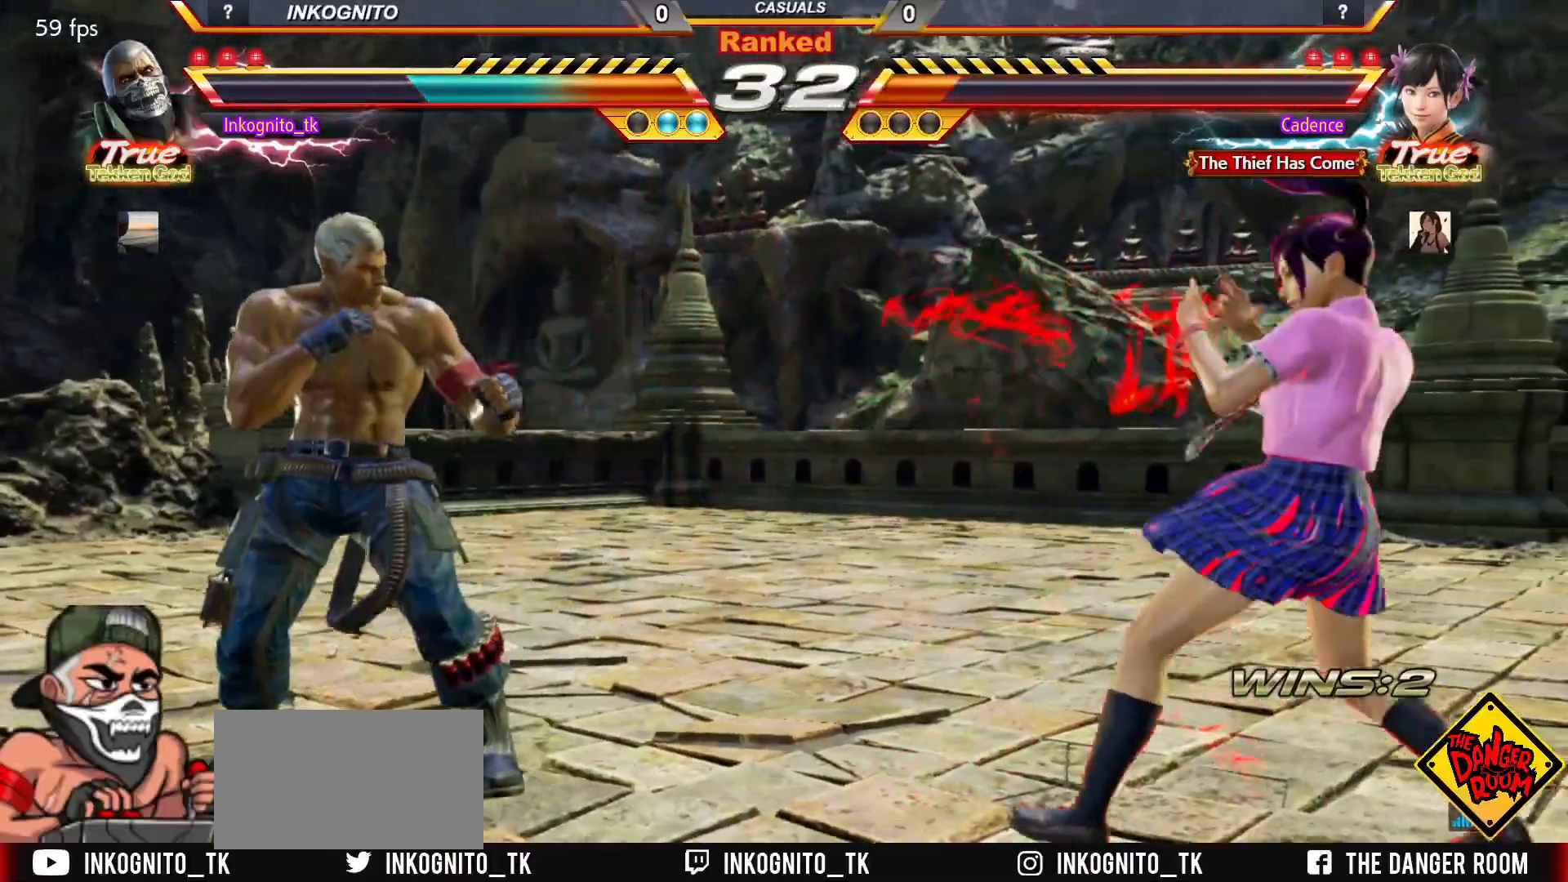
{"buttons": ["CIRCLE"], "left_stick": "center"}
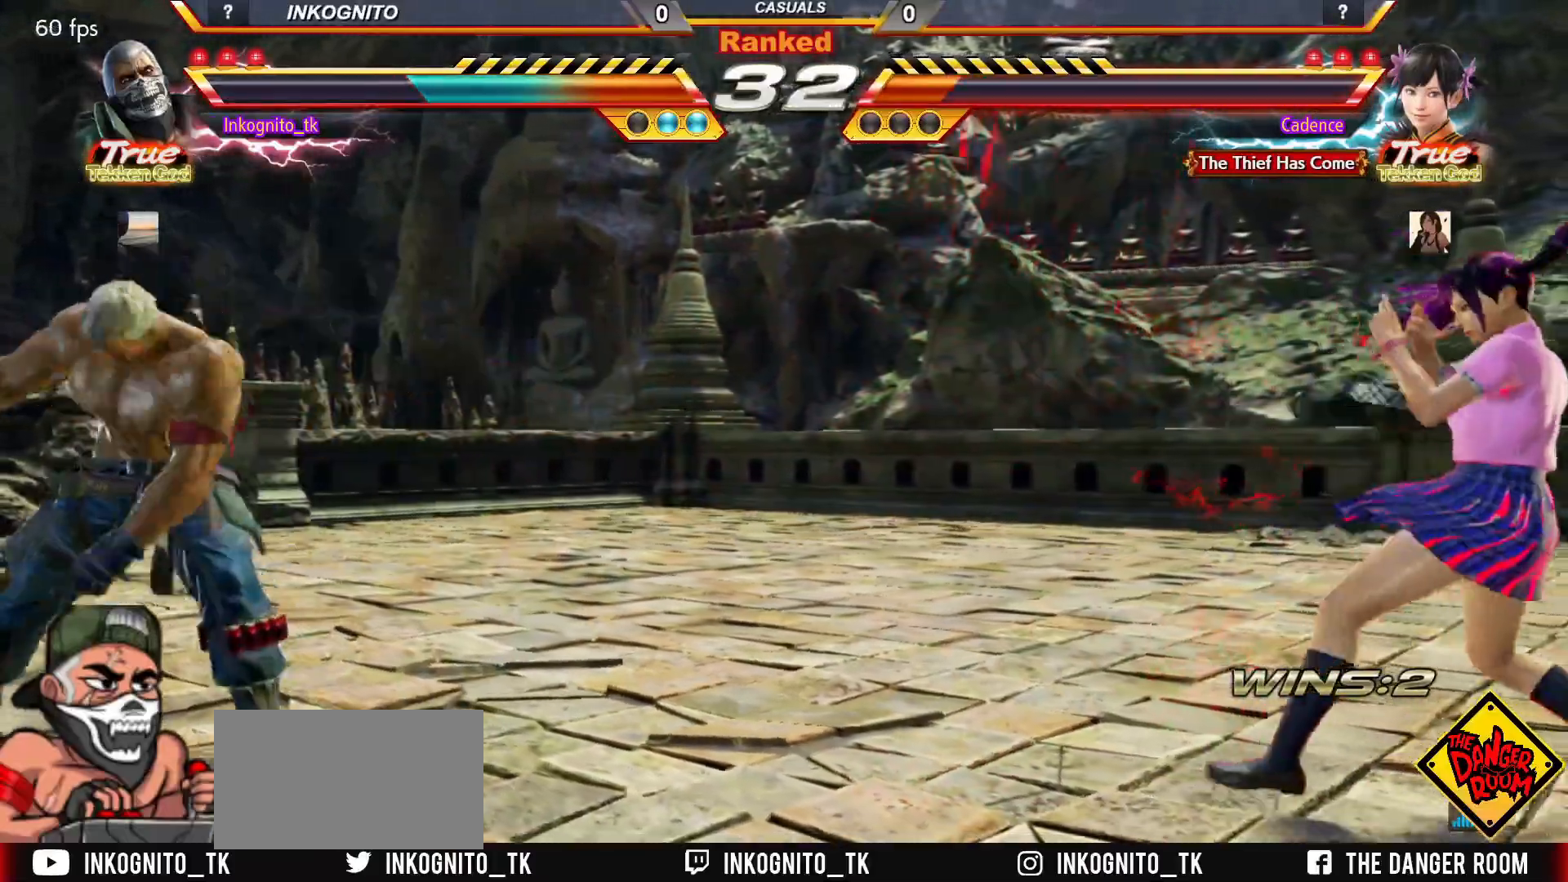
{"buttons": ["CIRCLE"], "left_stick": "center", "events": []}
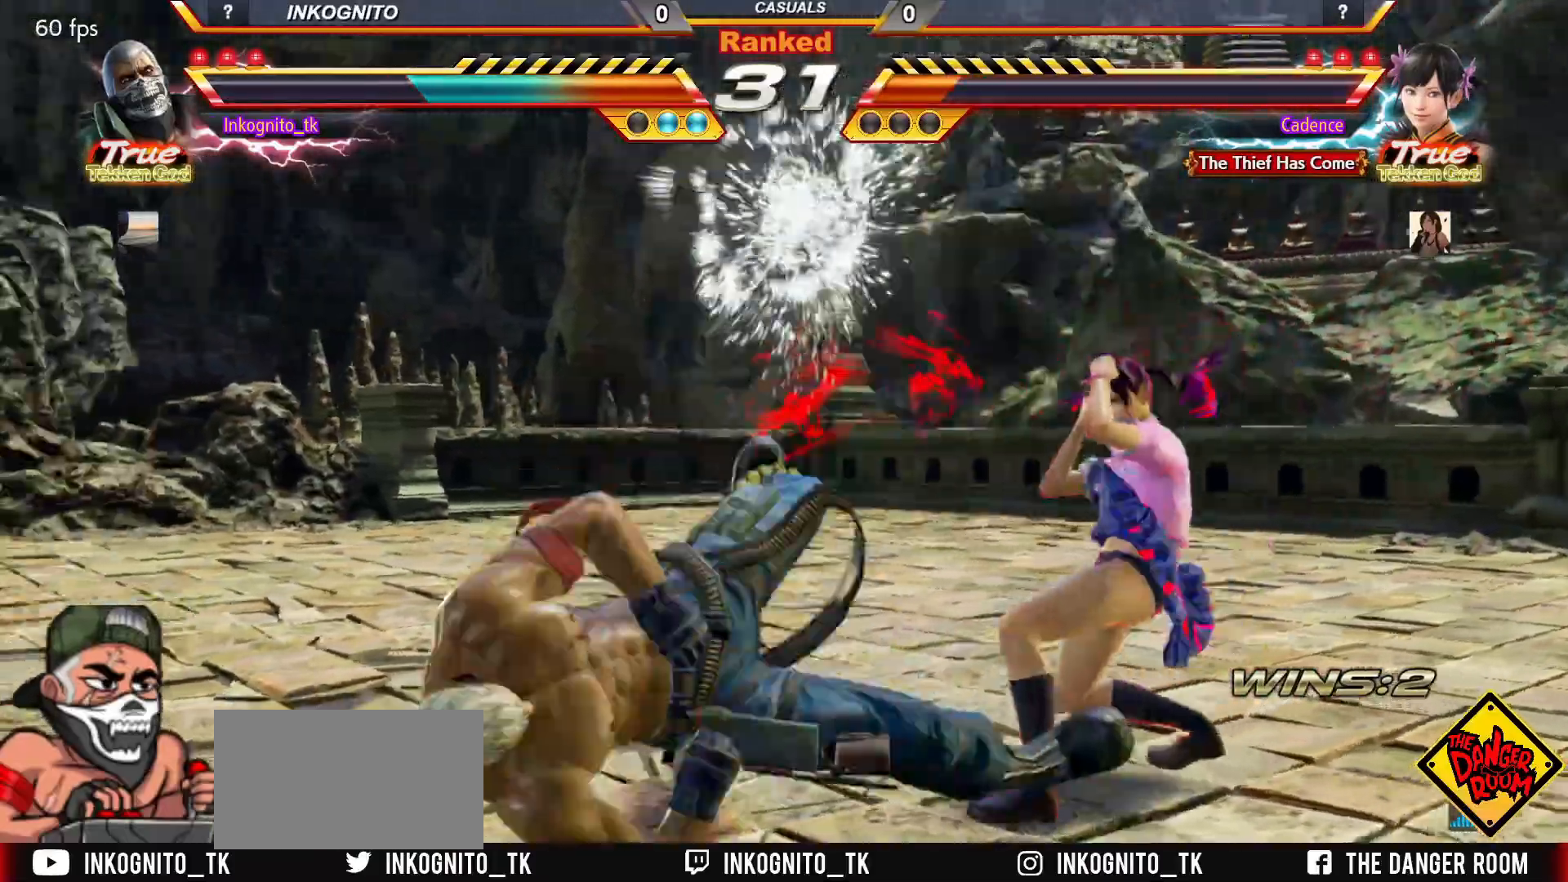
{"buttons": ["CROSS", "CIRCLE"], "left_stick": "center", "events": [[317, "CROSS", "down"], [383, "CROSS", "up"], [433, "CROSS", "down"]]}
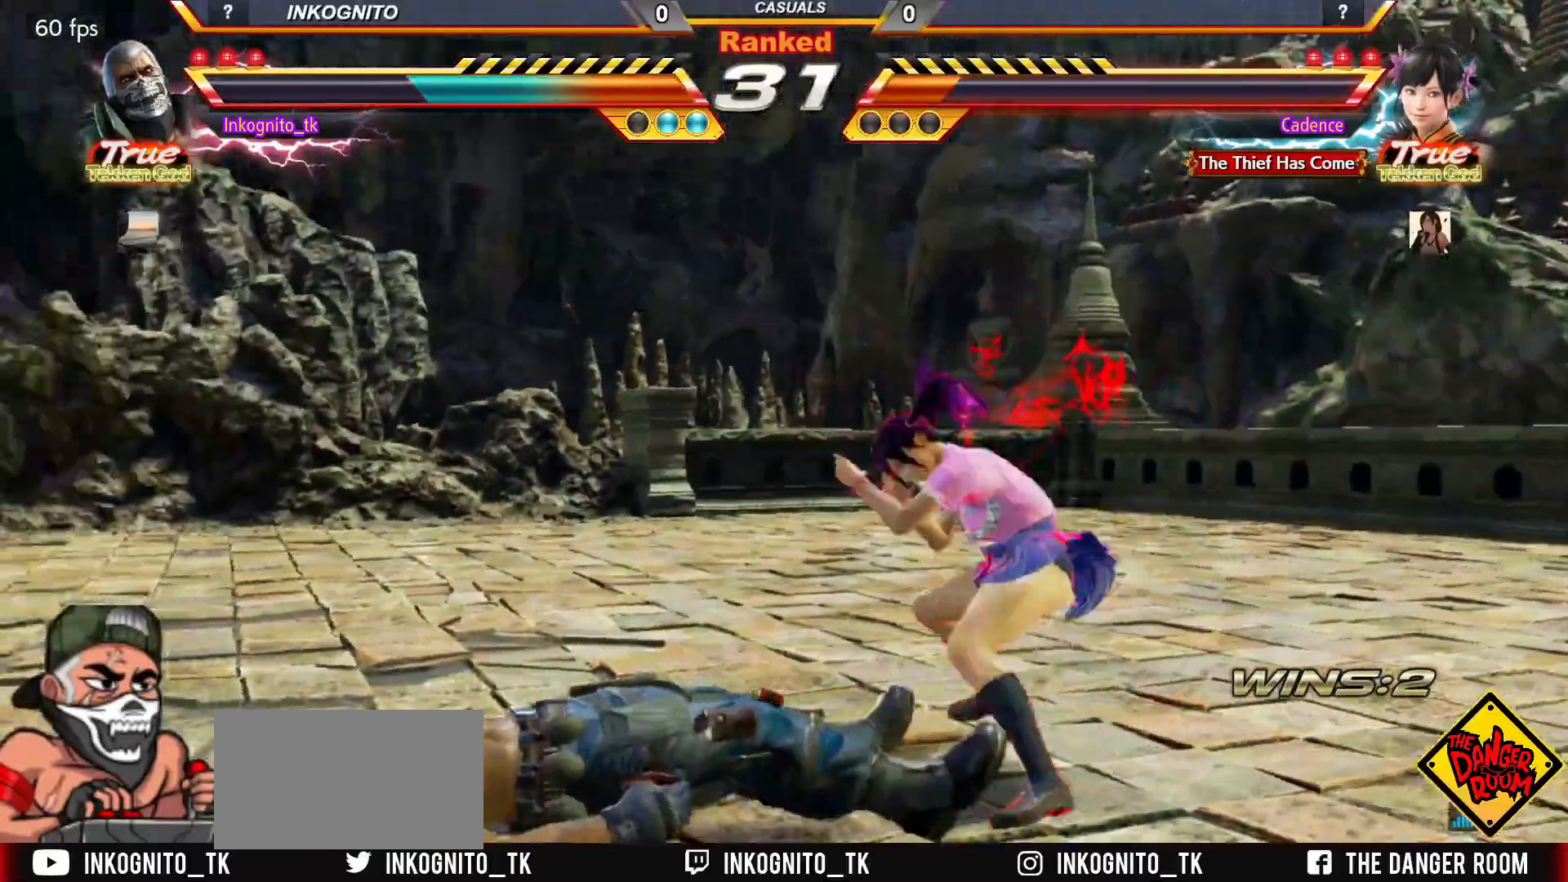
{"buttons": ["CROSS", "CIRCLE"], "left_stick": "center", "events": [[17, "CROSS", "up"], [33, "CROSS", "down"]]}
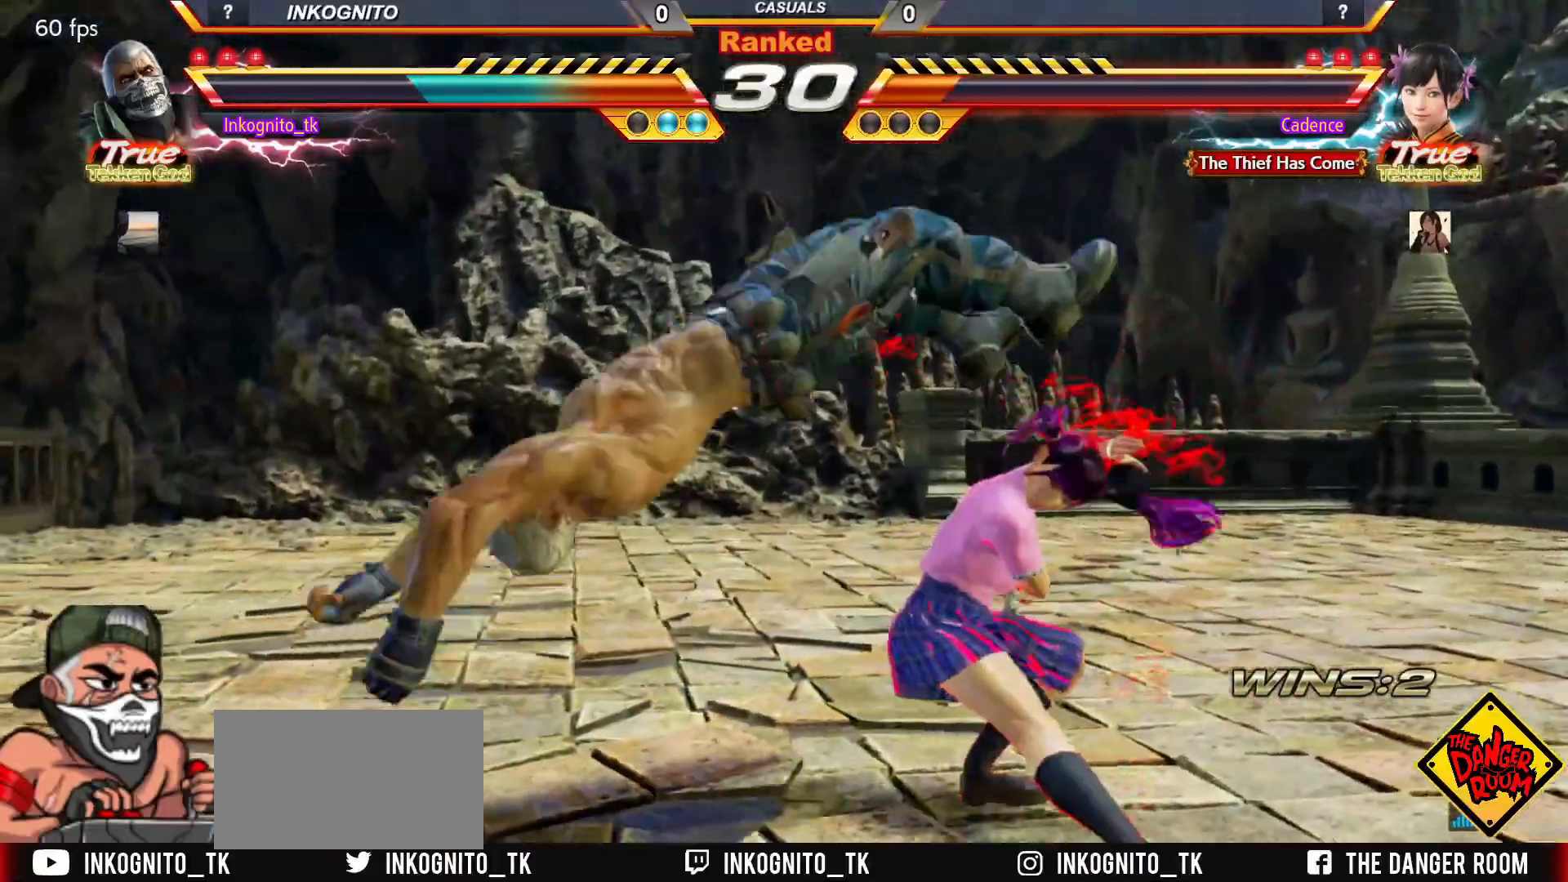
{"buttons": [], "left_stick": "left", "events": [[317, "CROSS", "up"], [317, "left_stick", "left"], [333, "CIRCLE", "up"]]}
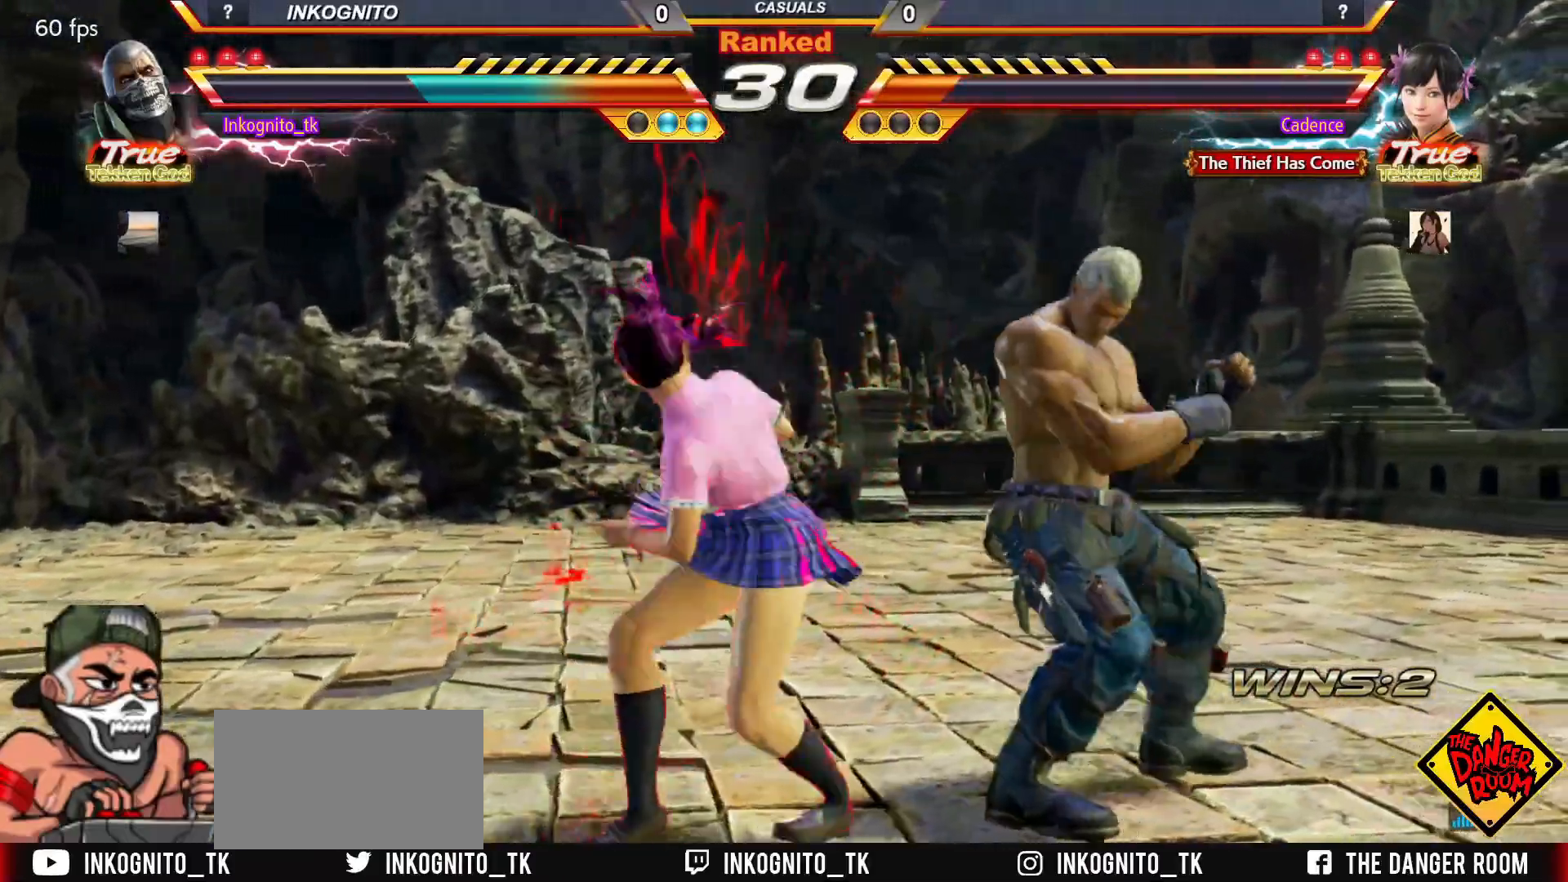
{"buttons": [], "left_stick": "center", "events": [[83, "left_stick", "right"], [367, "left_stick", "center"]]}
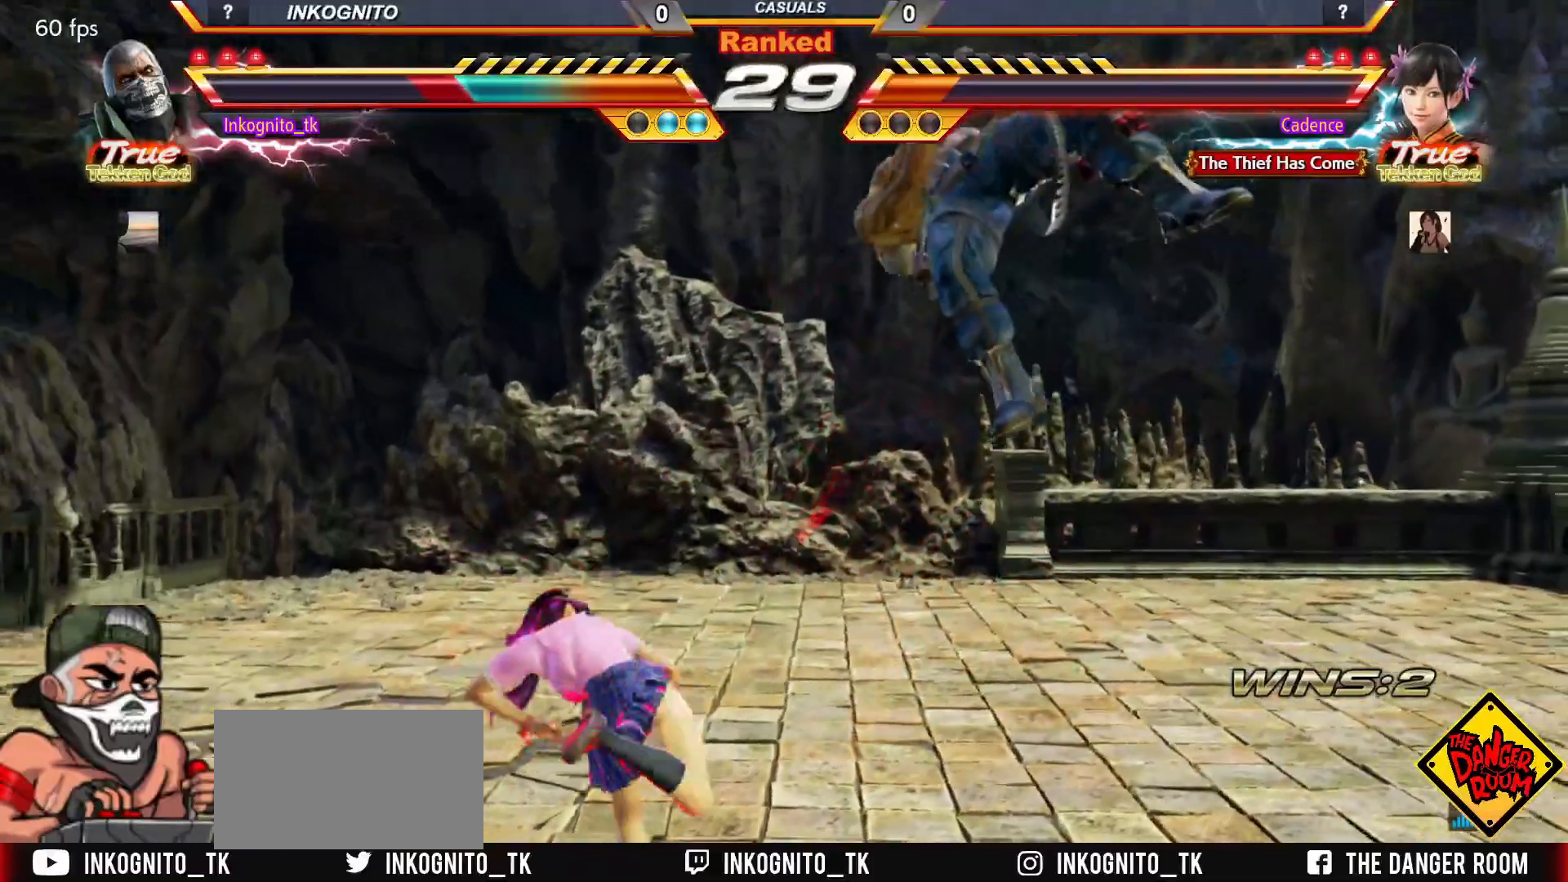
{"buttons": [], "left_stick": "center", "events": [[50, "TRIANGLE", "down"], [117, "SQUARE", "down"], [117, "TRIANGLE", "up"], [150, "SQUARE", "up"]]}
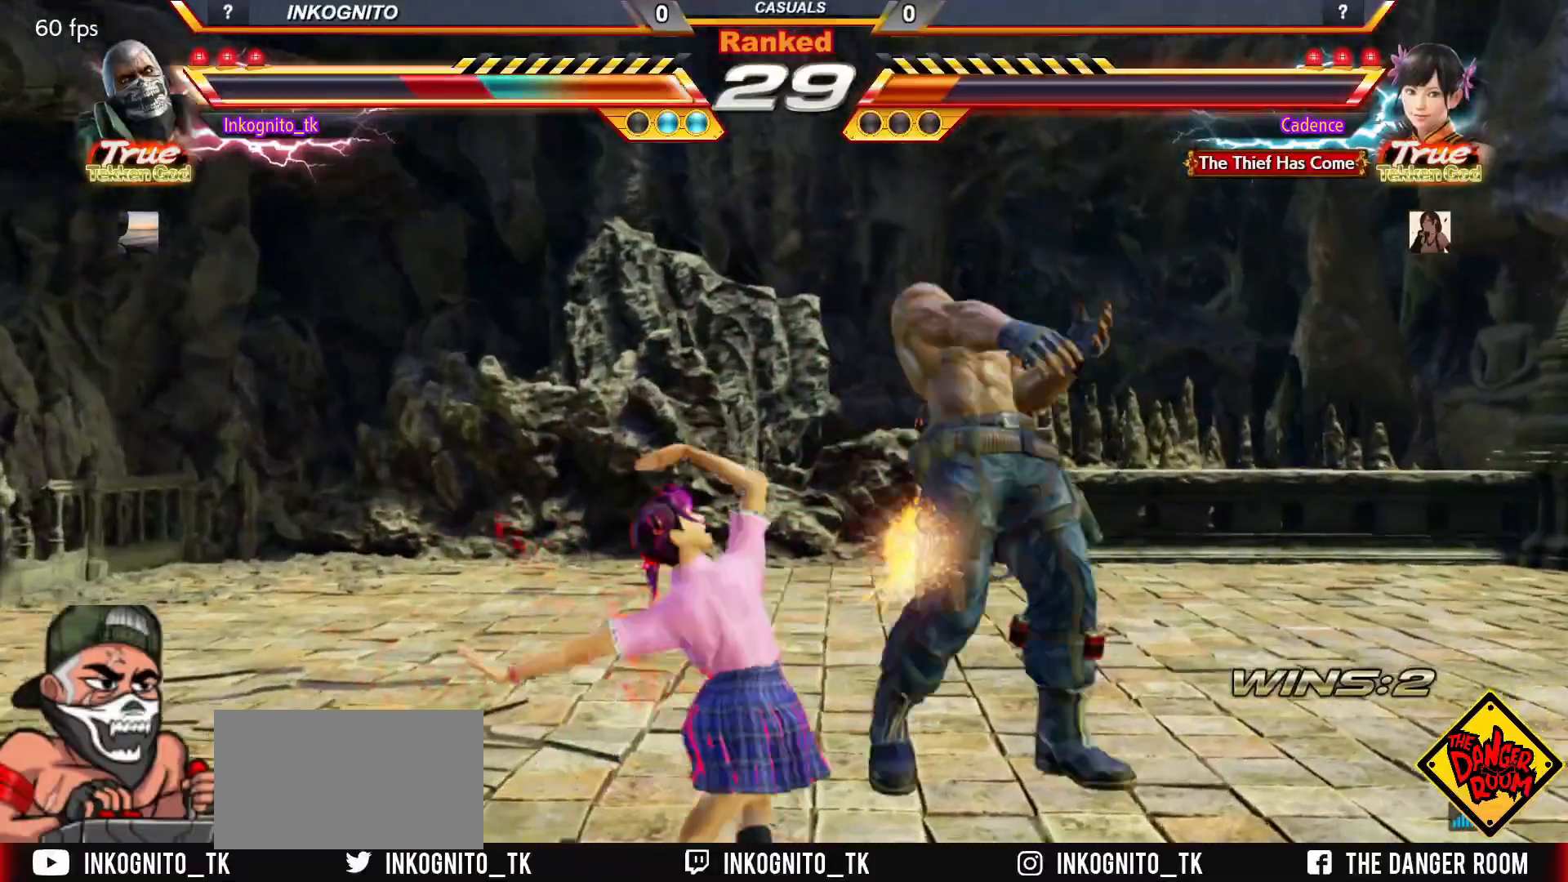
{"buttons": [], "left_stick": "center", "events": []}
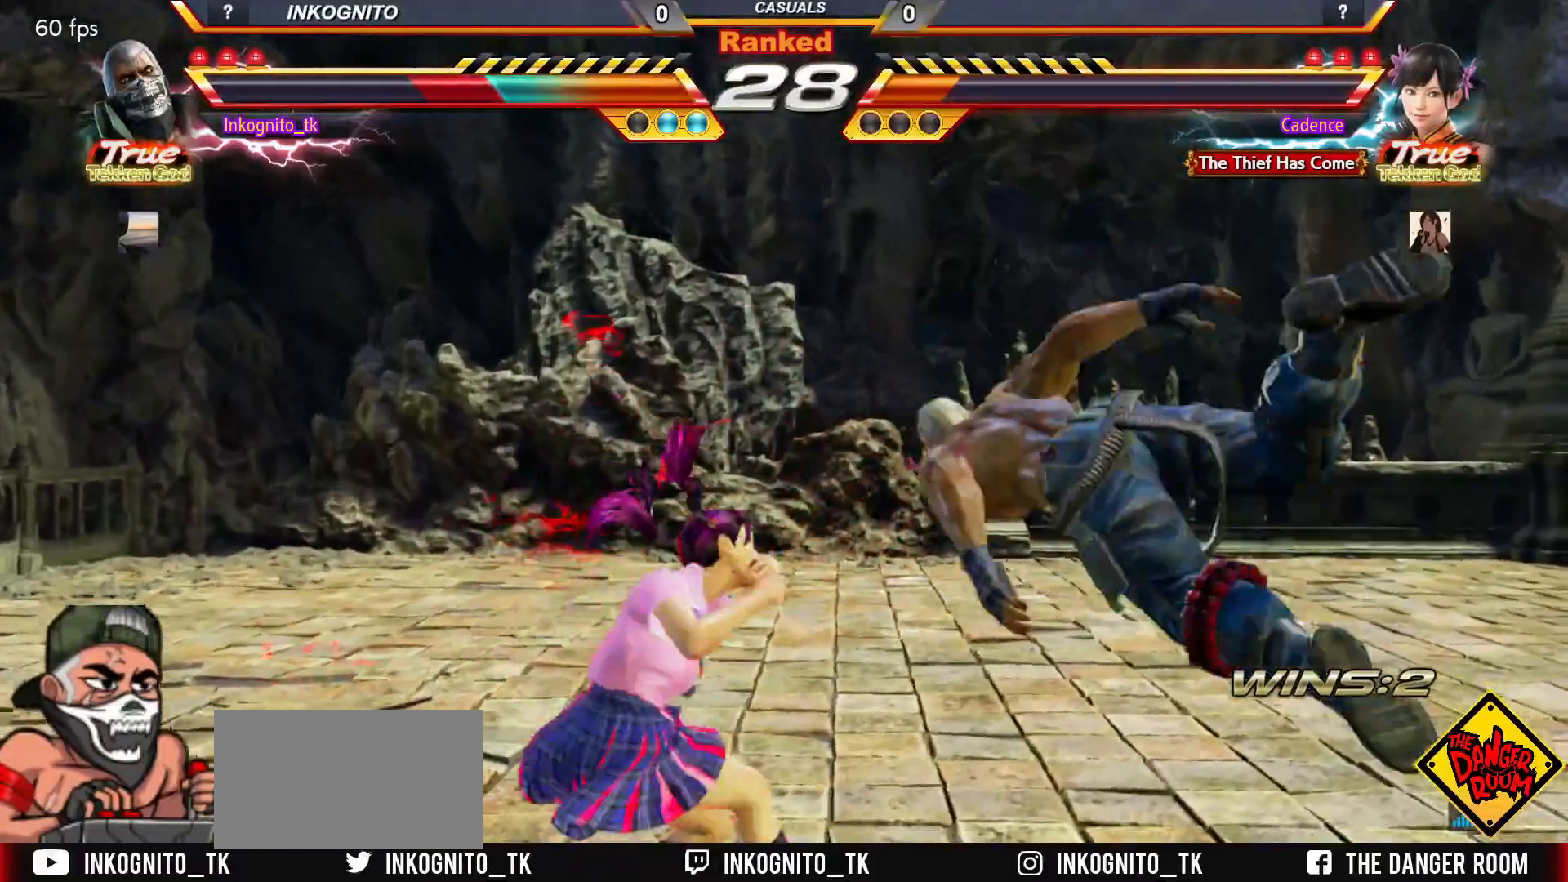
{"buttons": [], "left_stick": "center", "events": []}
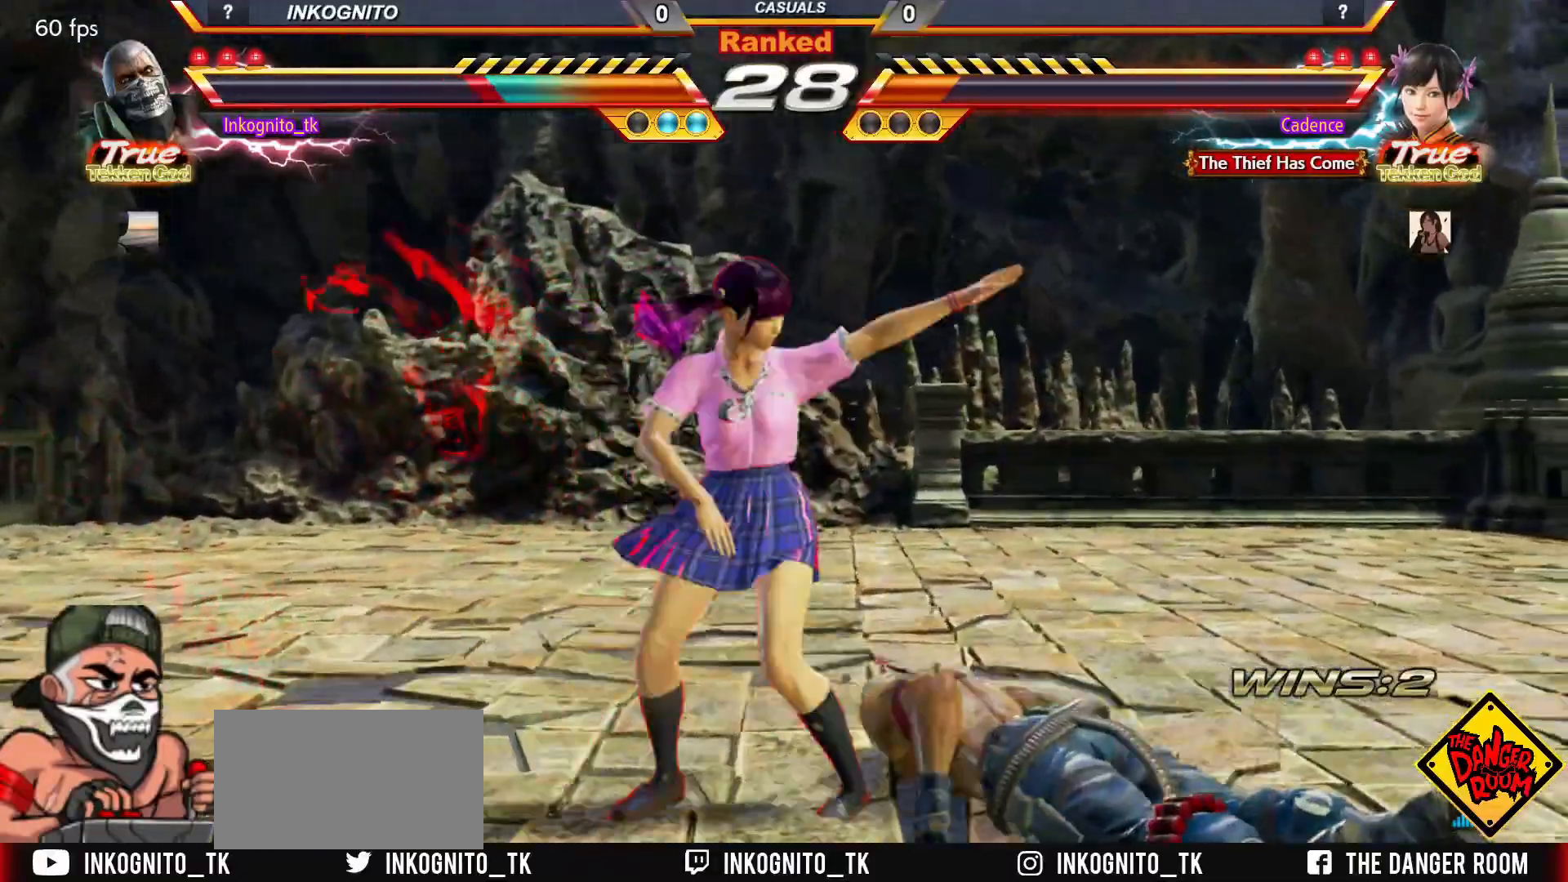
{"buttons": [], "left_stick": "center", "events": [[133, "CIRCLE", "down"], [200, "CIRCLE", "up"]]}
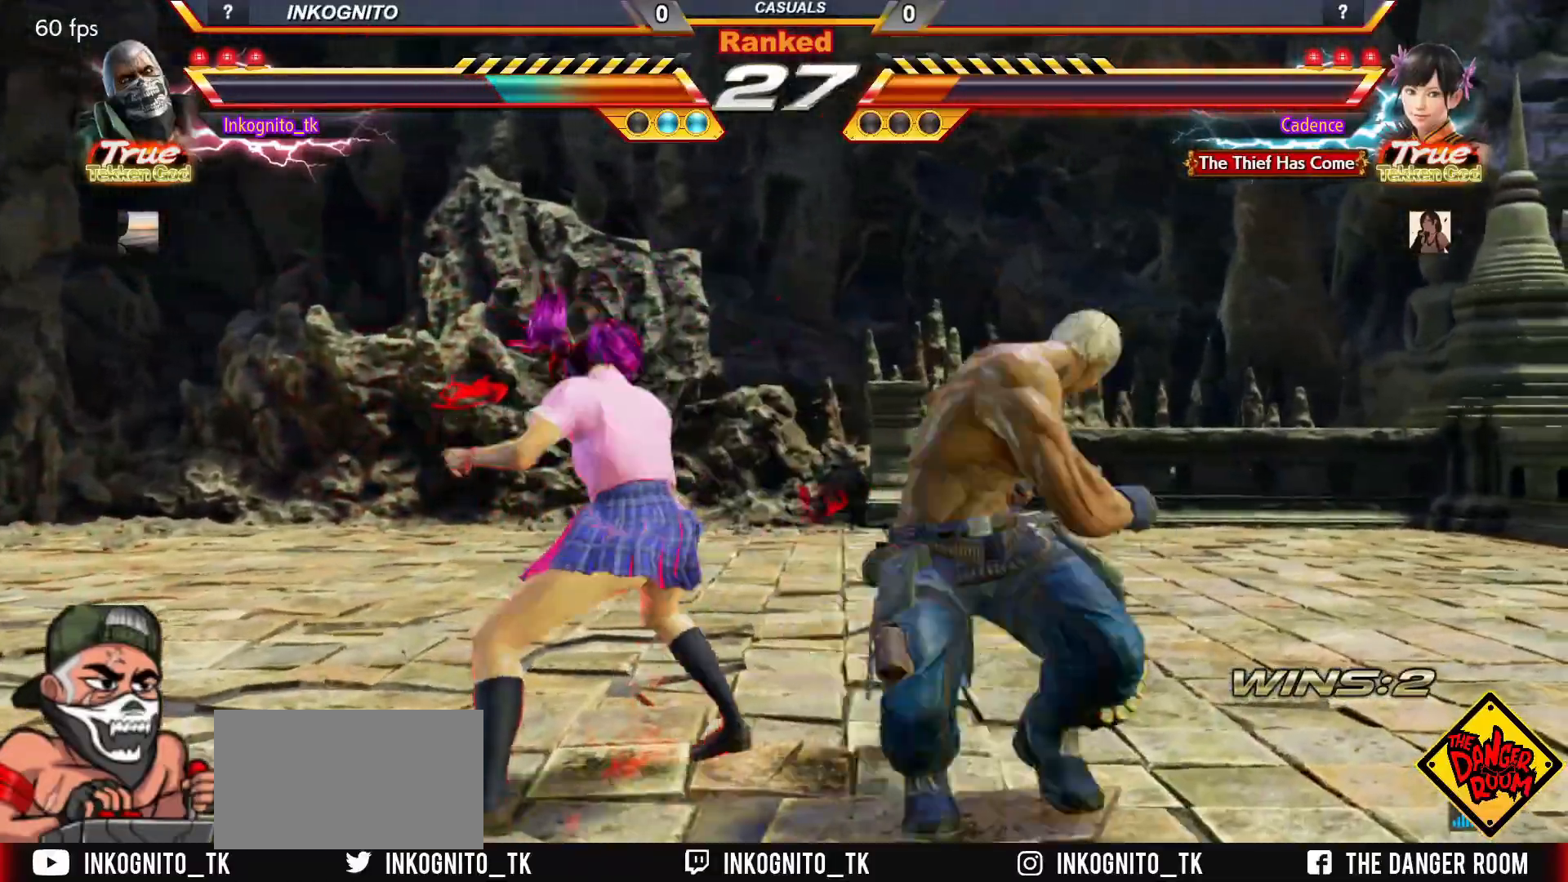
{"buttons": [], "left_stick": "center", "events": []}
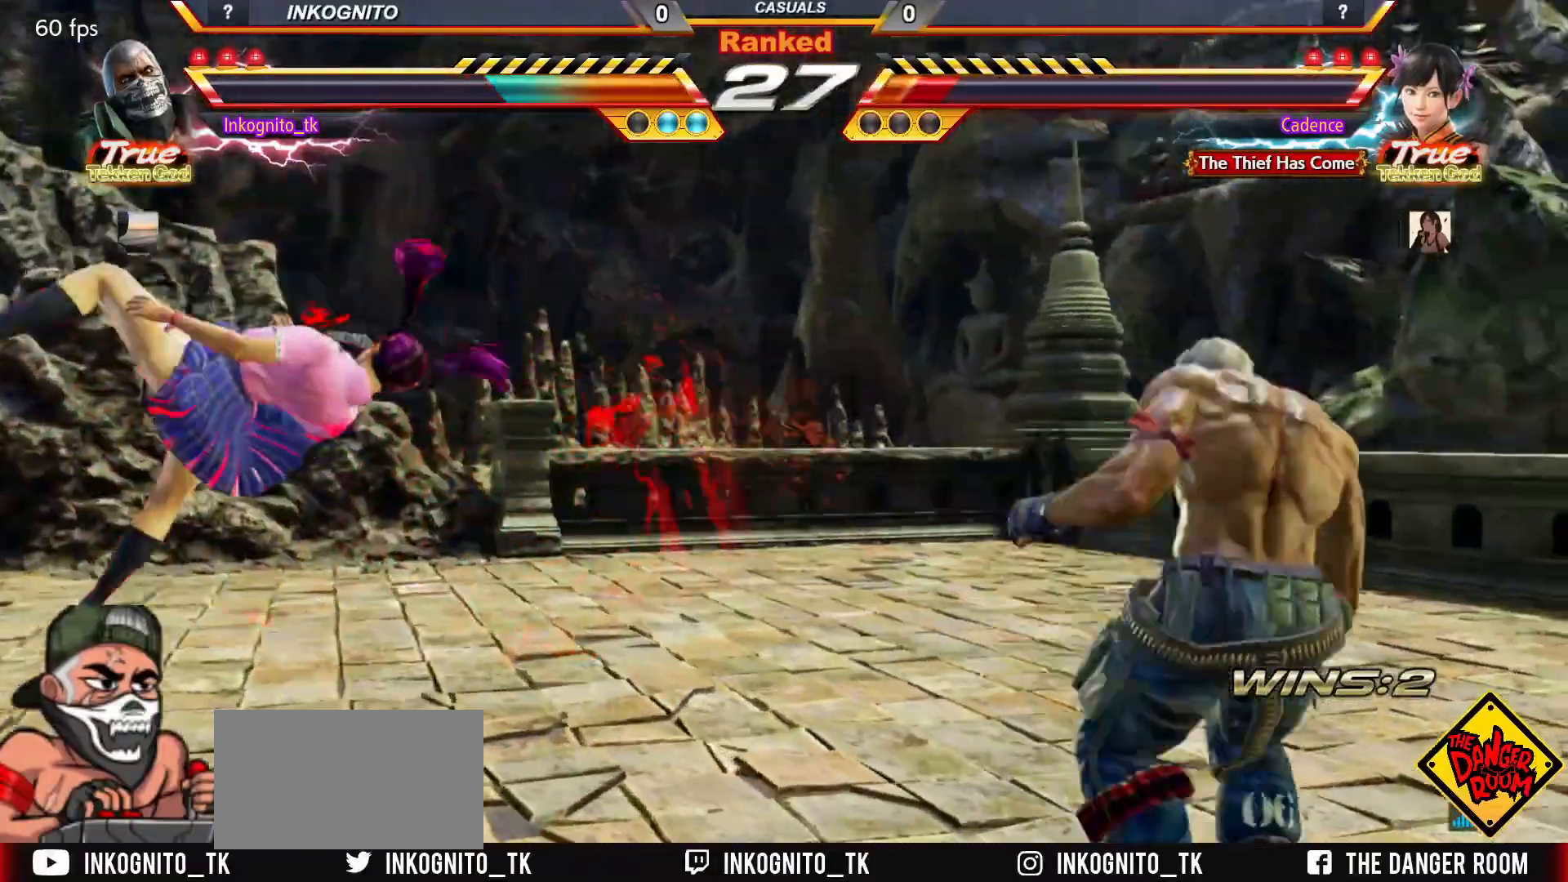
{"buttons": [], "left_stick": "left", "events": [[50, "left_stick", "left"], [117, "left_stick", "center"], [183, "left_stick", "left"]]}
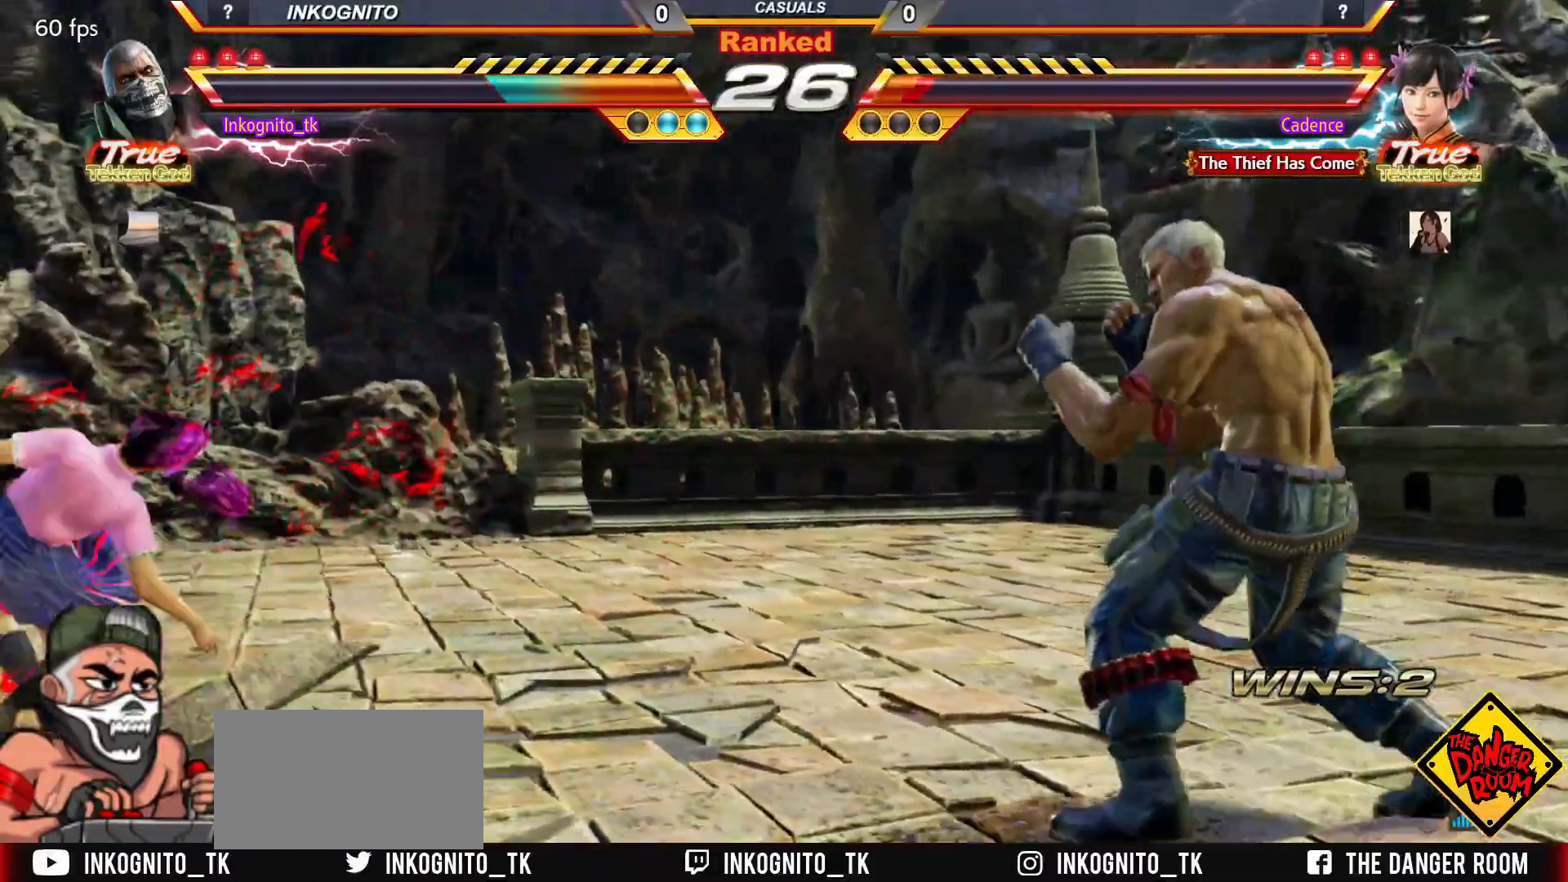
{"buttons": [], "left_stick": "right", "events": [[17, "left_stick", "center"], [200, "left_stick", "right"], [250, "left_stick", "center"], [317, "left_stick", "right"]]}
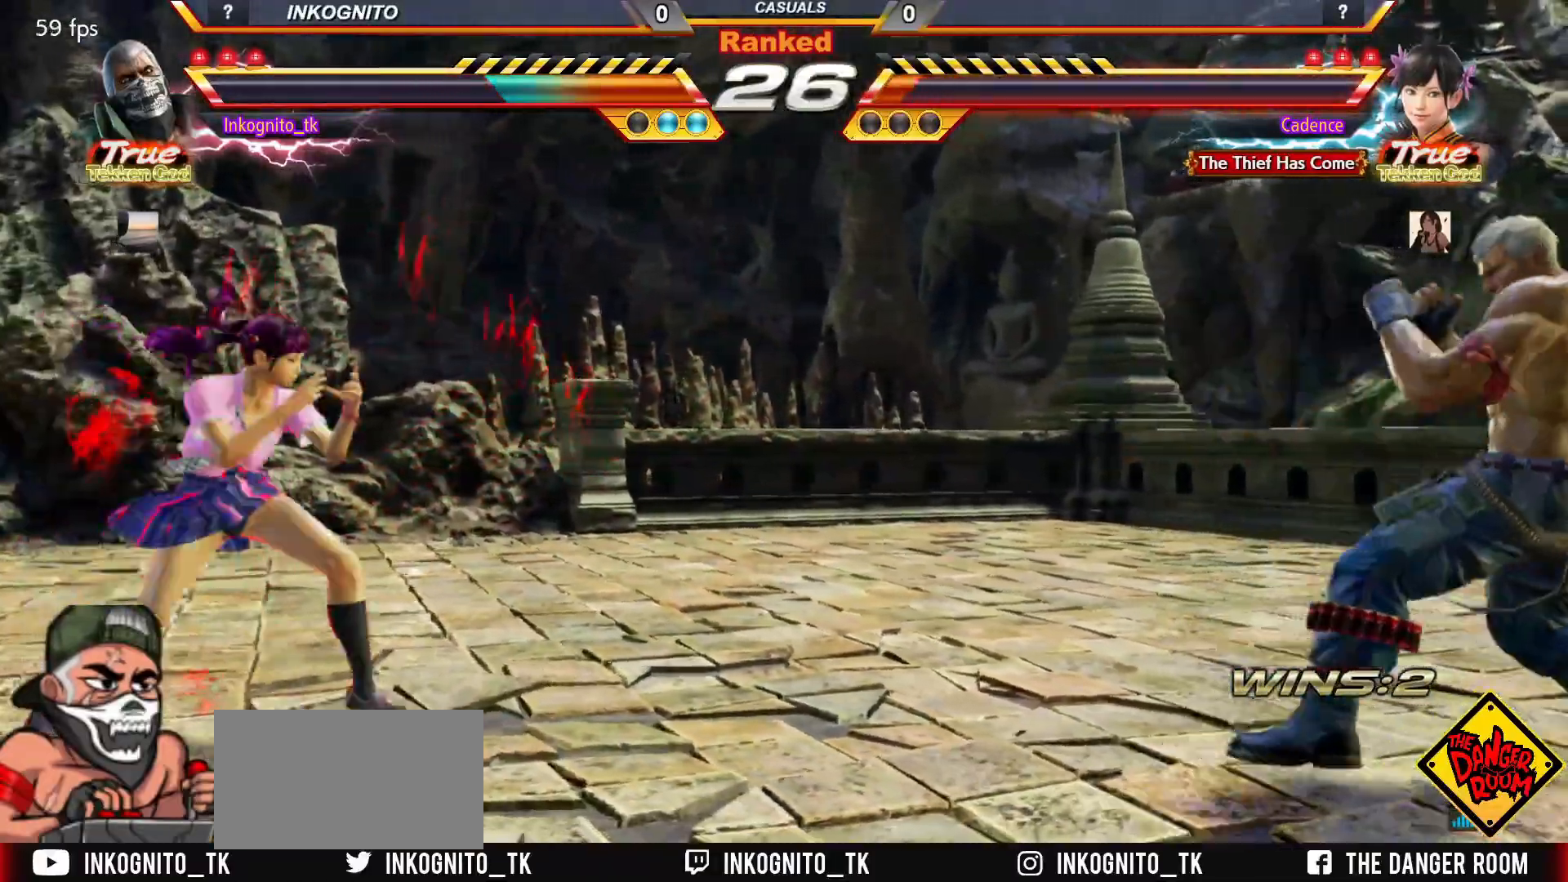
{"buttons": [], "left_stick": "center", "events": [[133, "left_stick", "center"], [250, "left_stick", "right"], [317, "left_stick", "center"], [400, "left_stick", "right"], [500, "left_stick", "center"]]}
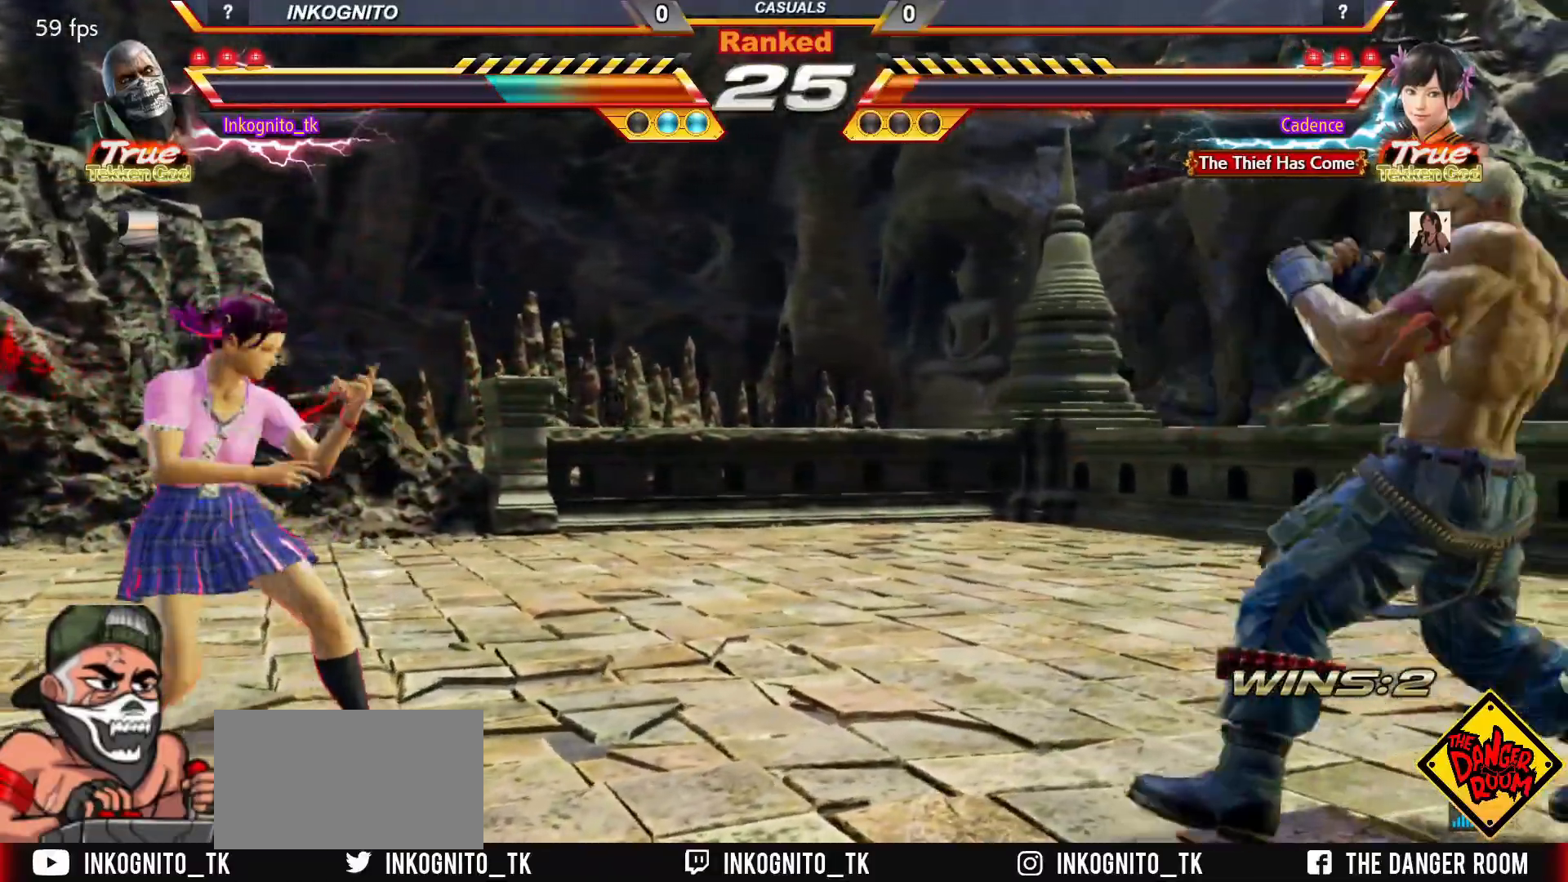
{"buttons": [], "left_stick": "up-left", "events": [[50, "left_stick", "left"], [100, "left_stick", "center"], [167, "left_stick", "left"], [483, "left_stick", "up-left"]]}
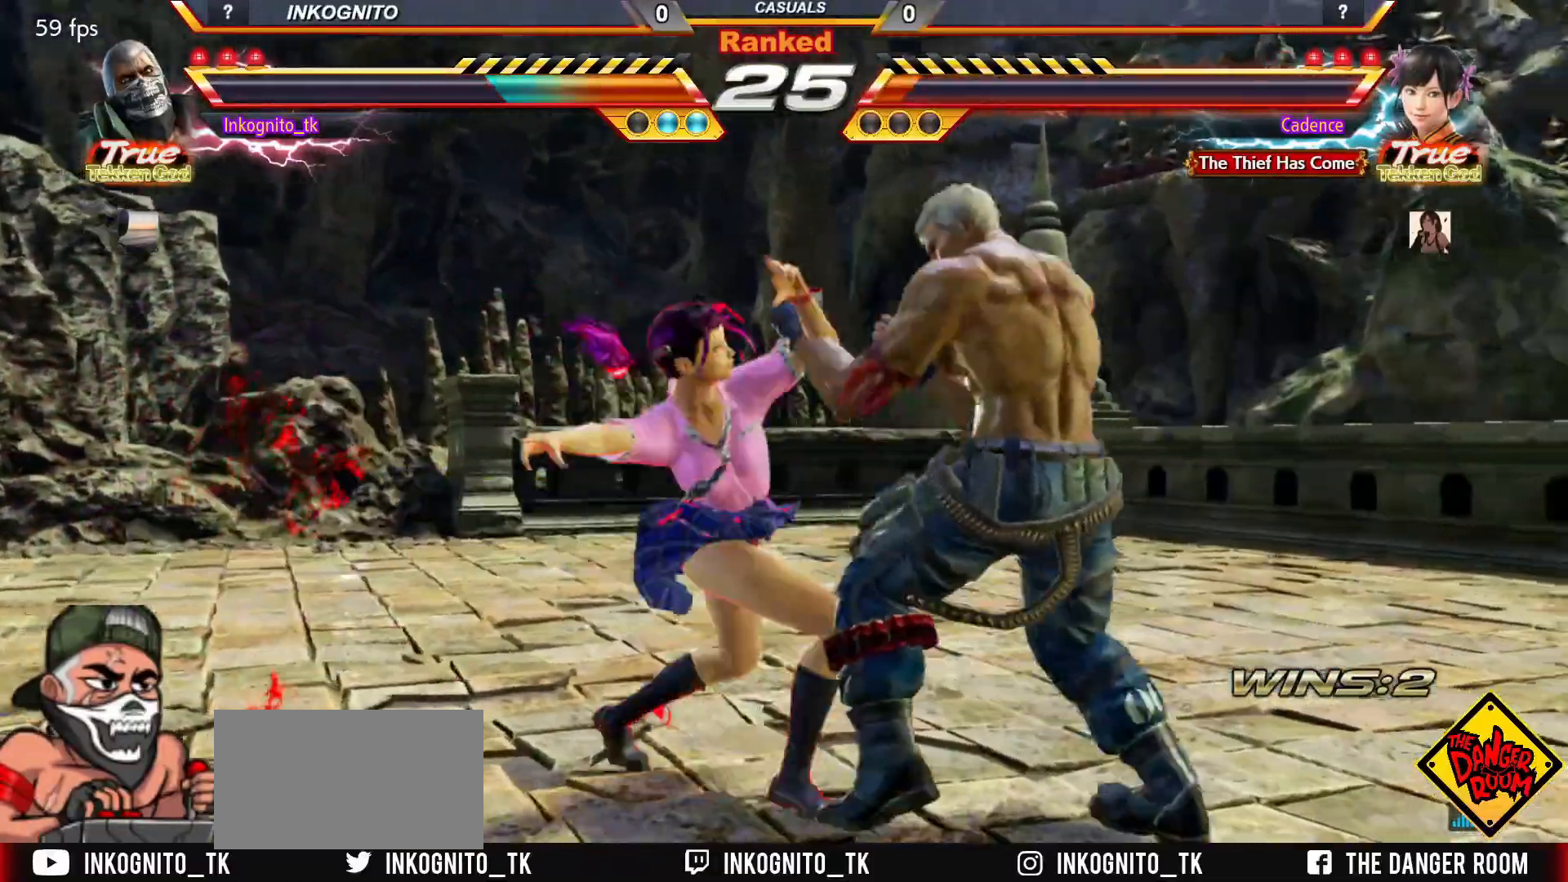
{"buttons": [], "left_stick": "center", "events": [[300, "left_stick", "center"]]}
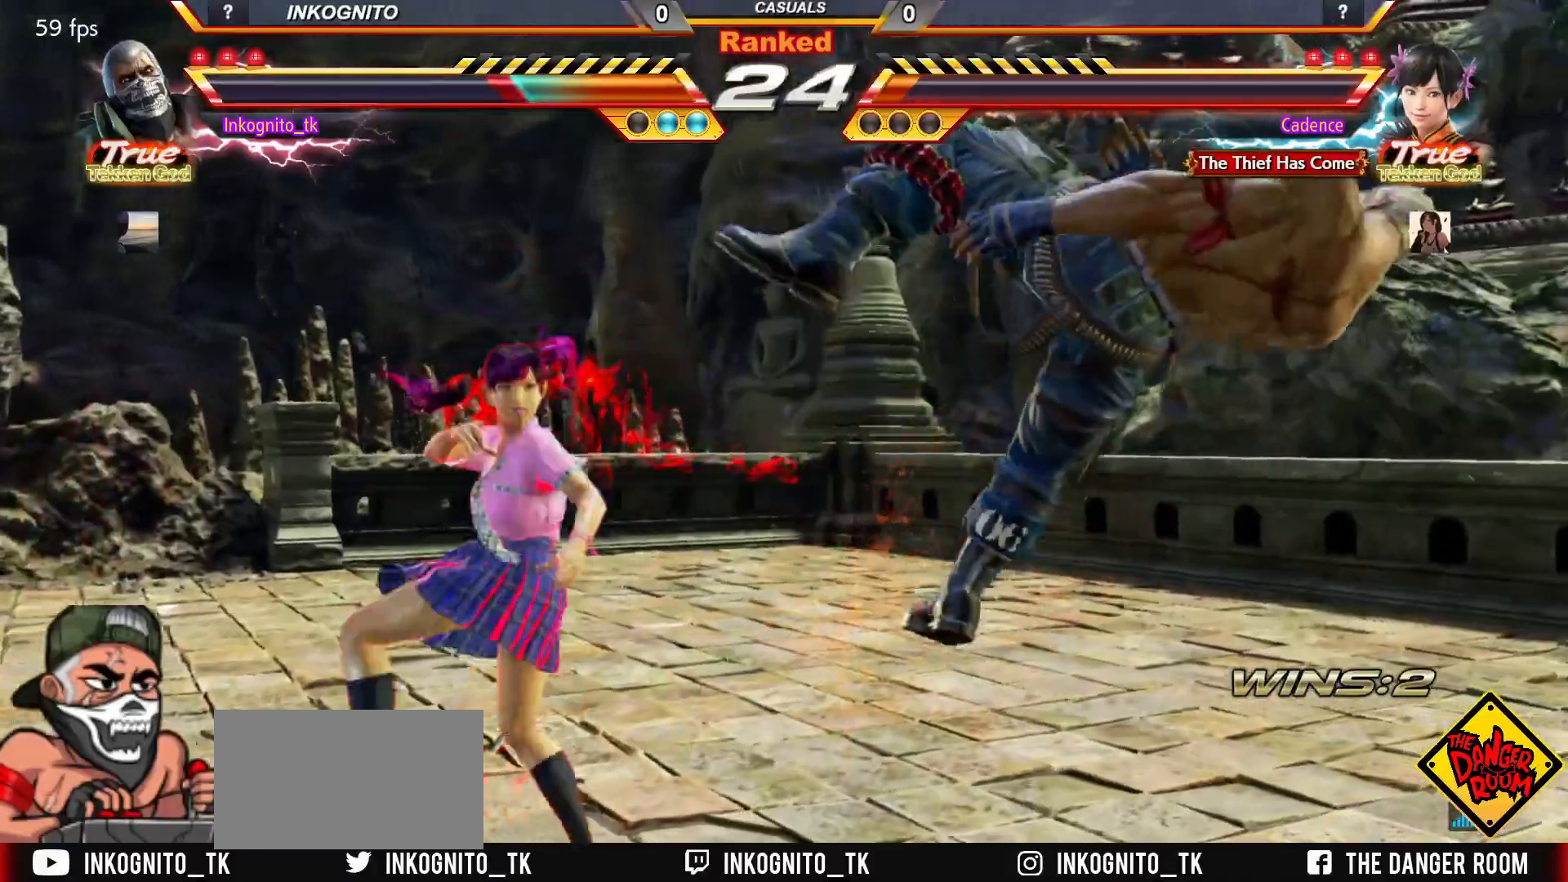
{"buttons": ["SQUARE", "TRIANGLE"], "left_stick": "center", "events": [[133, "TRIANGLE", "down"], [167, "SQUARE", "down"], [167, "TRIANGLE", "up"], [250, "TRIANGLE", "down"], [267, "SQUARE", "up"], [333, "SQUARE", "down"], [350, "TRIANGLE", "up"], [417, "TRIANGLE", "down"], [433, "SQUARE", "up"], [500, "SQUARE", "down"]]}
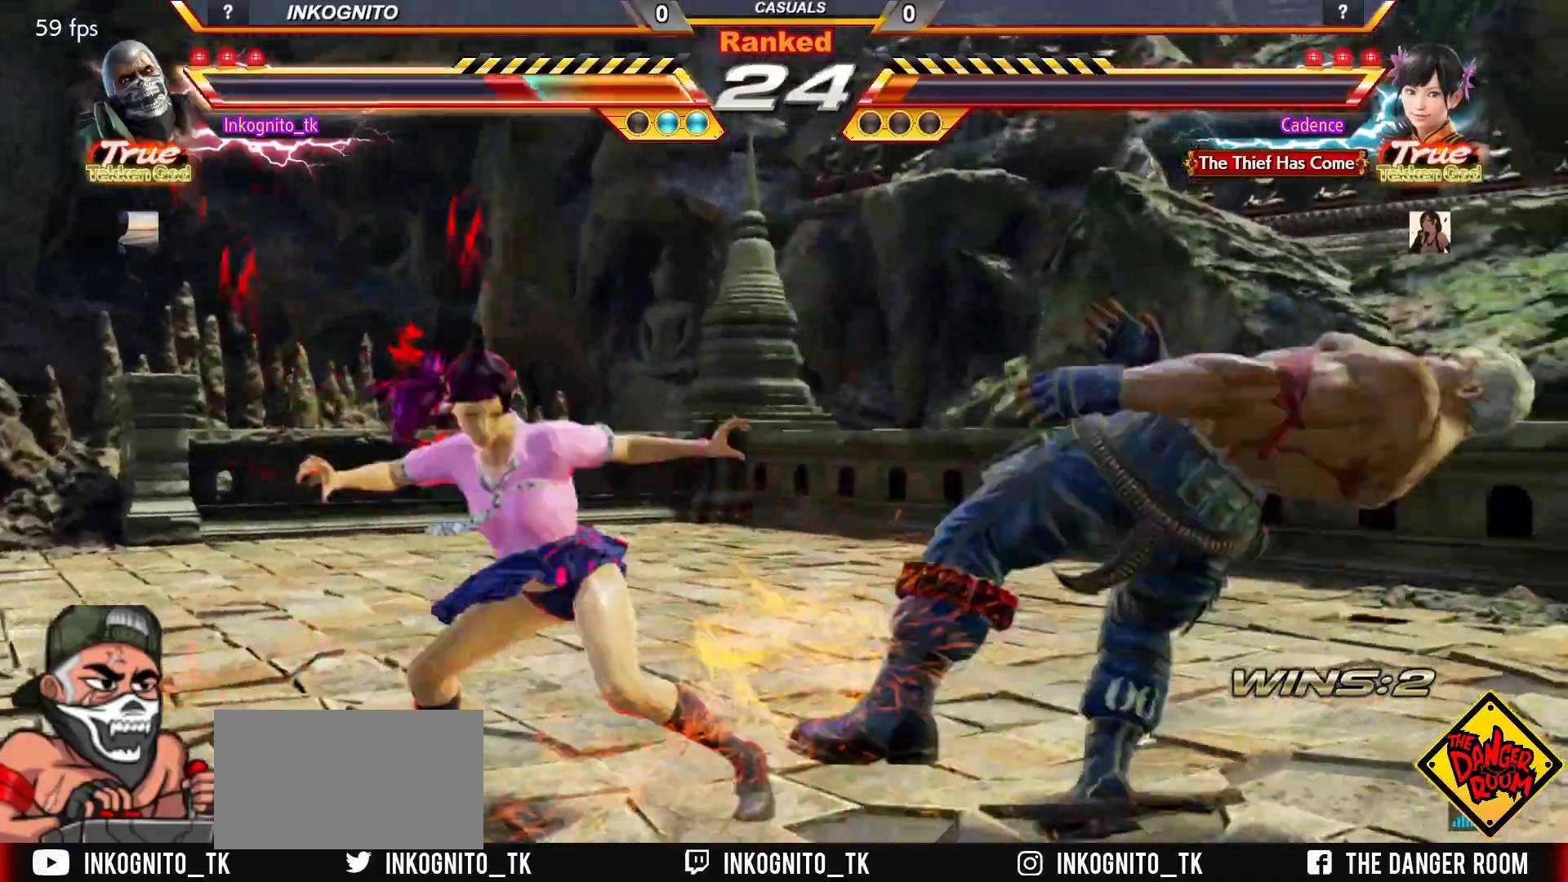
{"buttons": [], "left_stick": "center", "events": [[17, "TRIANGLE", "up"], [100, "TRIANGLE", "down"], [117, "SQUARE", "up"], [200, "TRIANGLE", "up"]]}
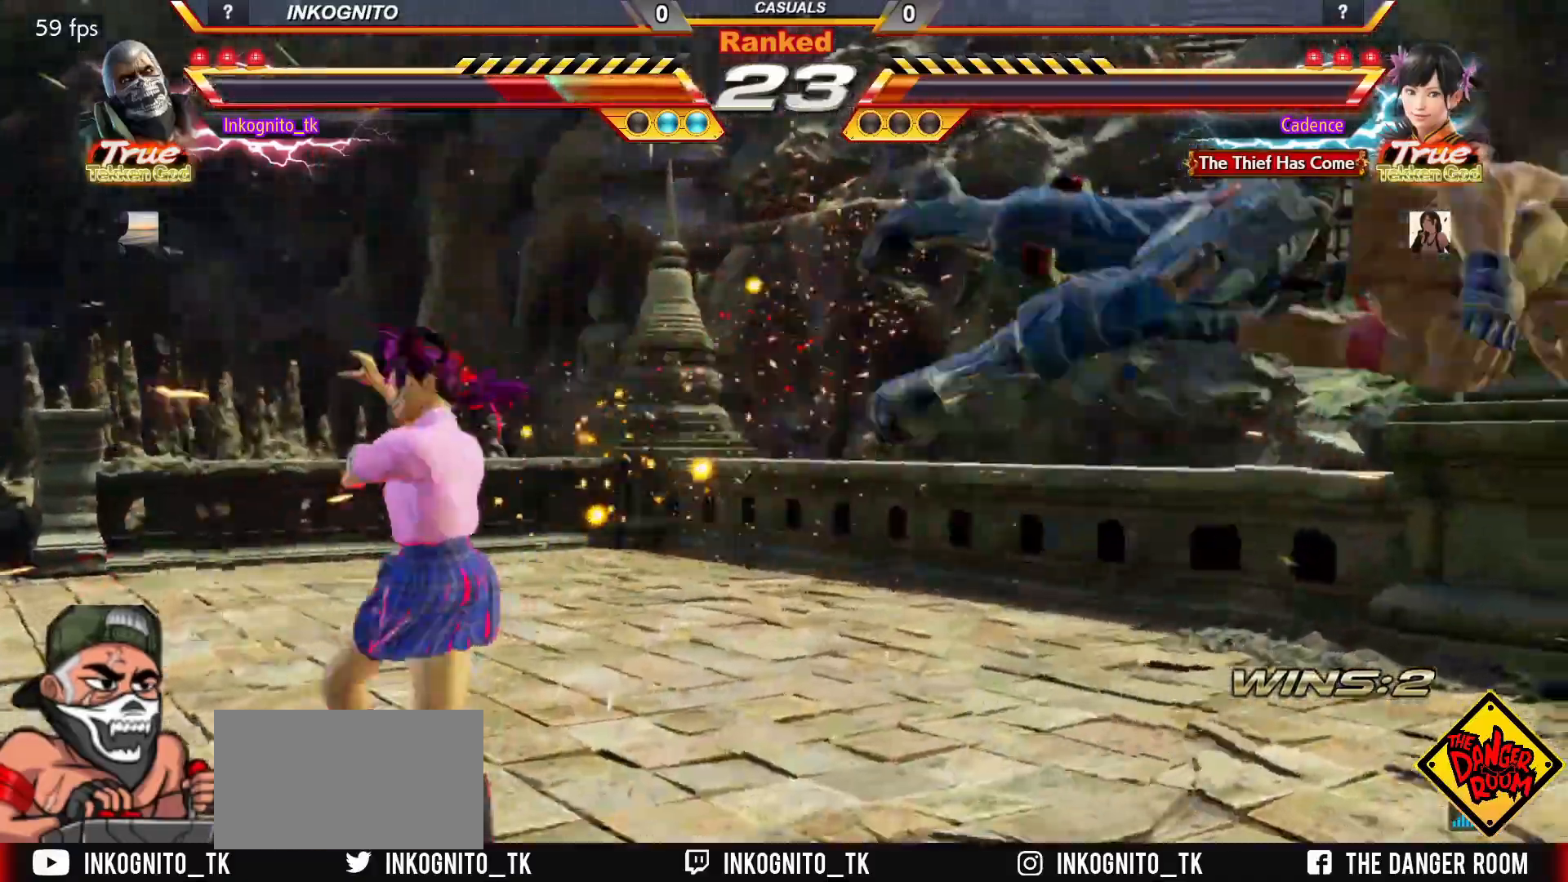
{"buttons": ["SQUARE", "TRIANGLE"], "left_stick": "center", "events": [[483, "TRIANGLE", "down"], [500, "SQUARE", "down"]]}
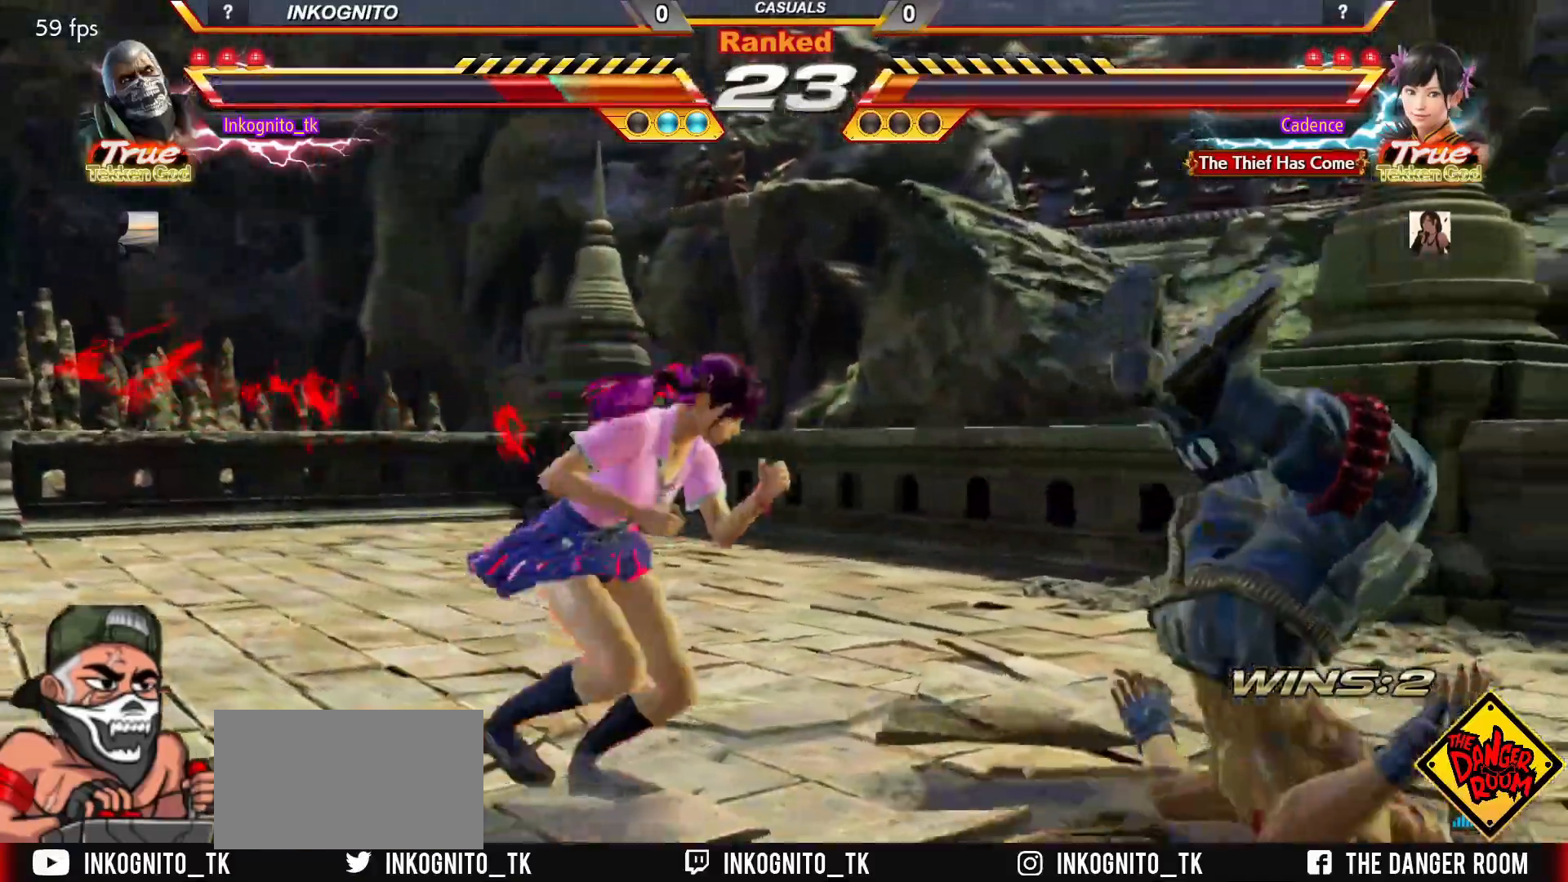
{"buttons": [], "left_stick": "center", "events": [[33, "TRIANGLE", "up"], [67, "SQUARE", "up"], [300, "TRIANGLE", "down"], [317, "SQUARE", "down"], [350, "TRIANGLE", "up"], [367, "SQUARE", "up"]]}
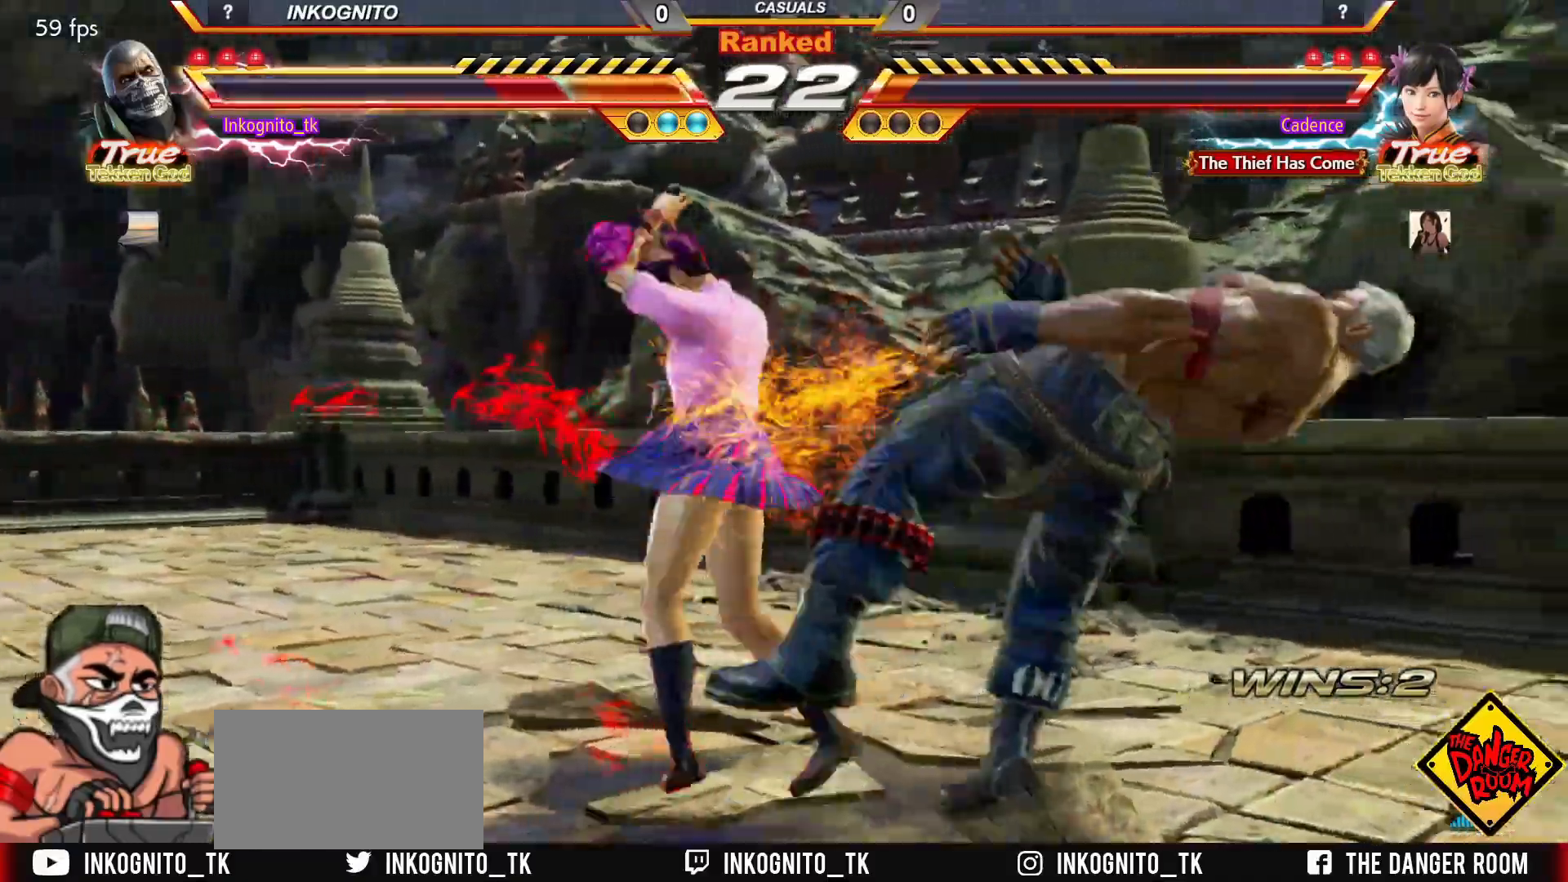
{"buttons": [], "left_stick": "center", "events": [[183, "TRIANGLE", "down"], [200, "SQUARE", "down"], [233, "TRIANGLE", "up"], [267, "SQUARE", "up"], [367, "TRIANGLE", "down"], [417, "SQUARE", "down"], [450, "TRIANGLE", "up"], [483, "SQUARE", "up"]]}
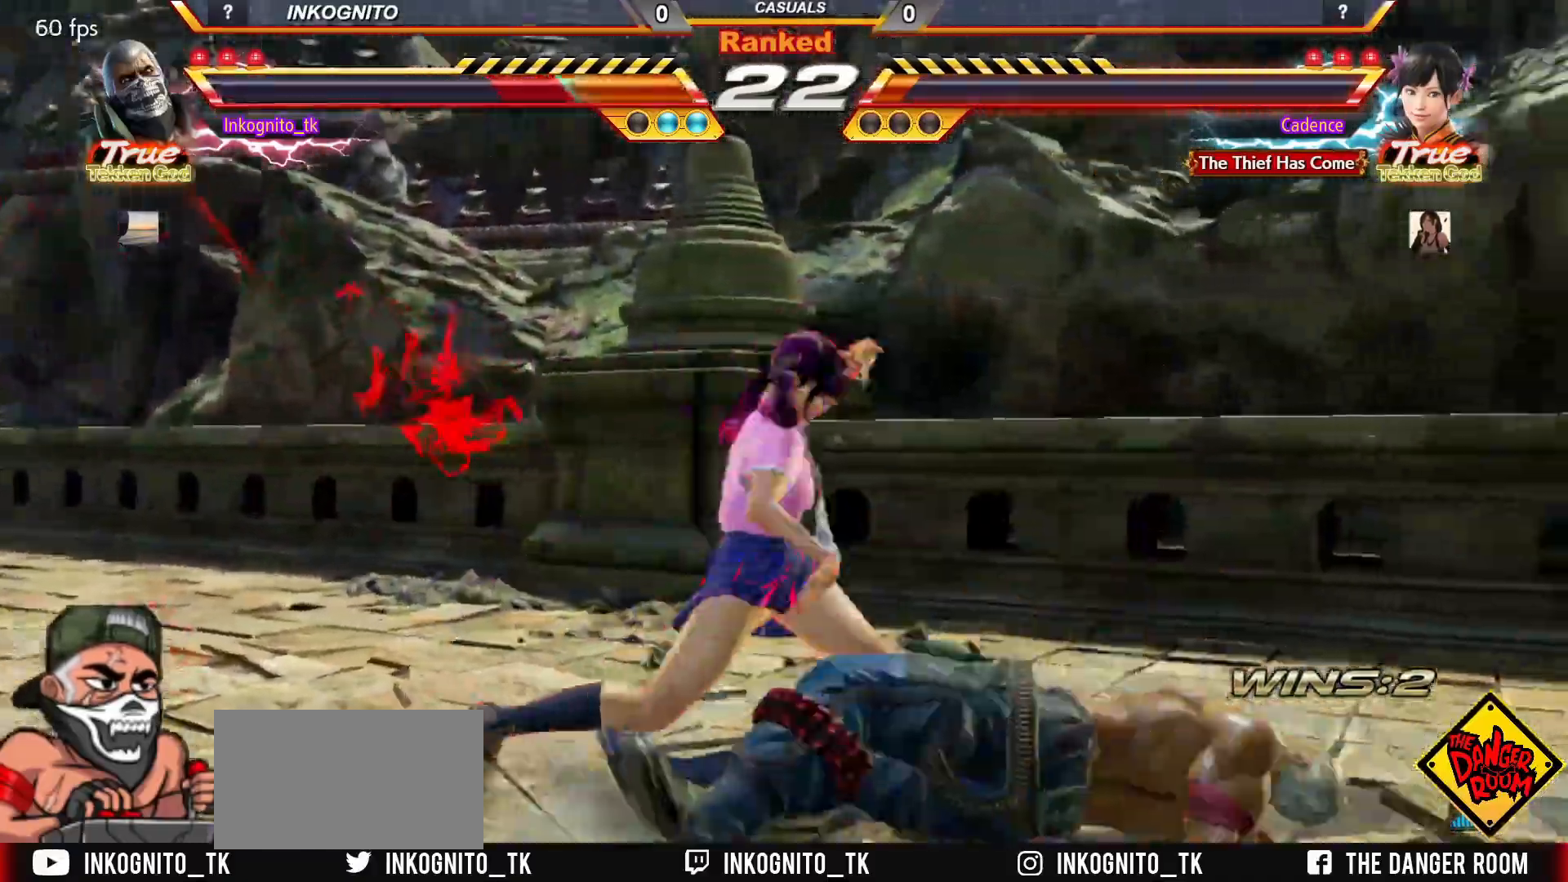
{"buttons": ["SQUARE"], "left_stick": "center", "events": [[400, "TRIANGLE", "down"], [433, "SQUARE", "down"], [450, "TRIANGLE", "up"]]}
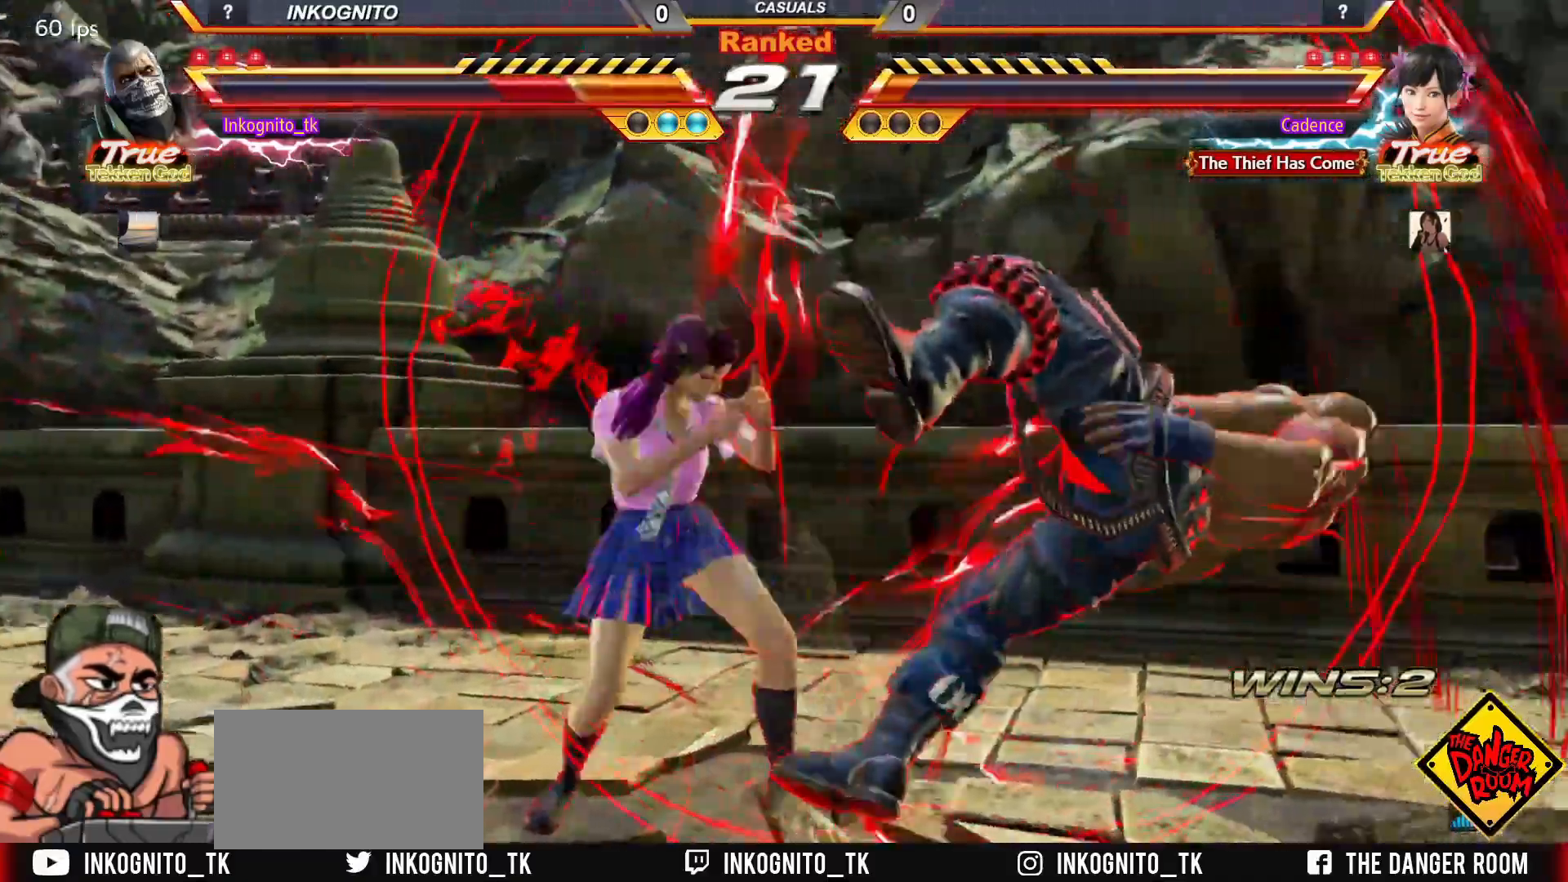
{"buttons": ["SQUARE", "TRIANGLE"], "left_stick": "center", "events": [[17, "SQUARE", "up"], [50, "TRIANGLE", "down"], [117, "SQUARE", "down"], [133, "TRIANGLE", "up"], [200, "TRIANGLE", "down"], [217, "SQUARE", "up"], [283, "SQUARE", "down"], [317, "TRIANGLE", "up"], [383, "TRIANGLE", "down"], [400, "SQUARE", "up"], [467, "SQUARE", "down"]]}